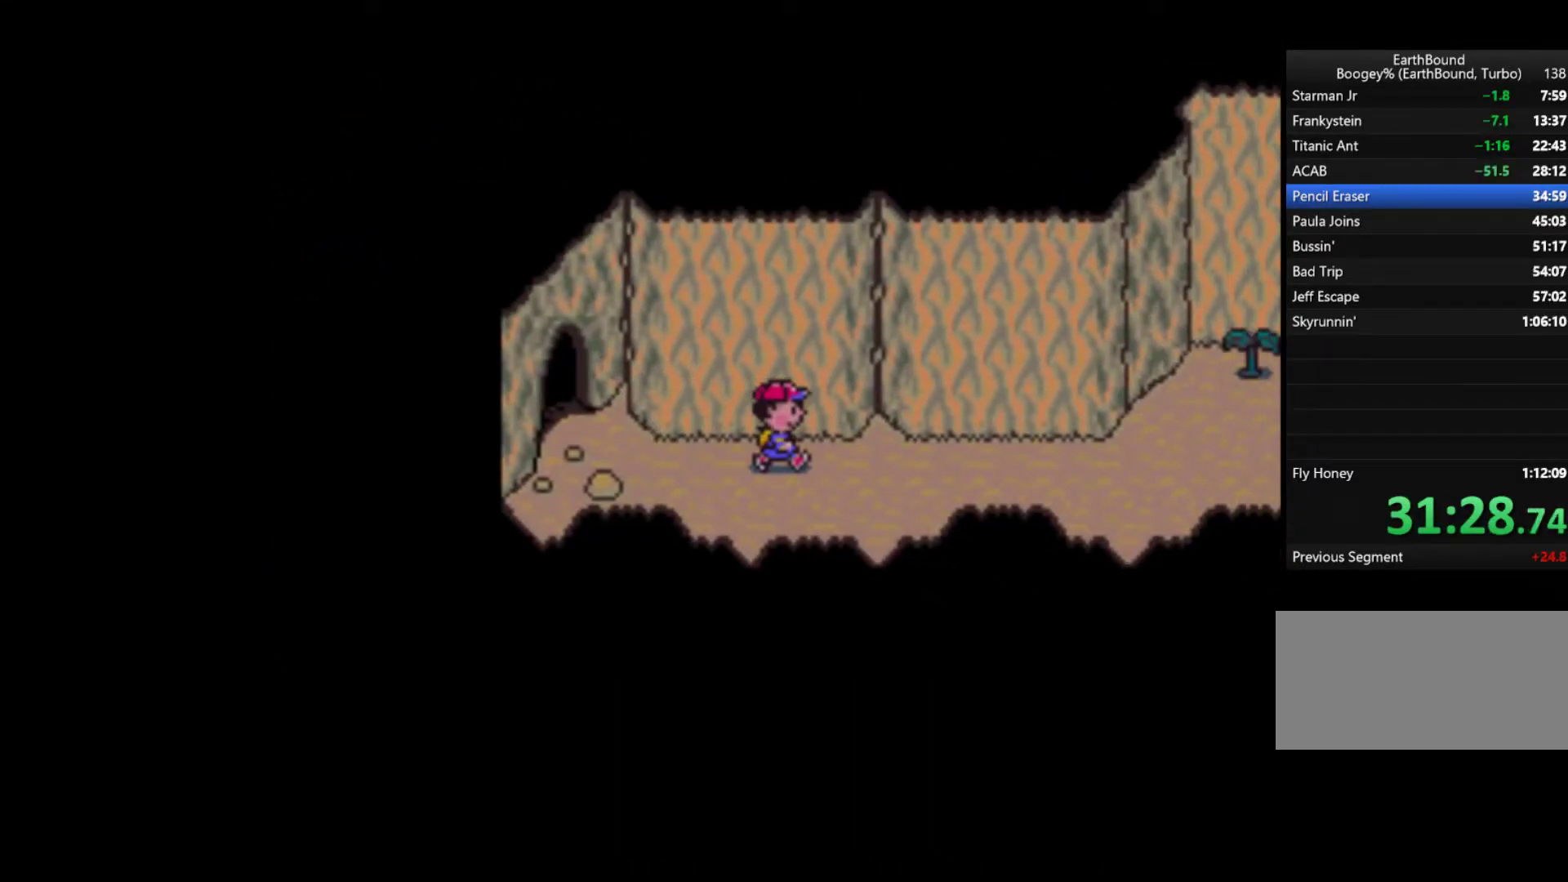
Gameplay with a controller (Nintendo layout); each line is a JSON object with the inputs held at the frame after it. "events" lists button and stick changes between this image and that frame as [ms after this image, input, new state], when the widget could be followed in between. Not read: L3 R3.
{"buttons": ["DPAD_LEFT"], "events": [[300, "DPAD_RIGHT", "up"], [433, "DPAD_LEFT", "down"]]}
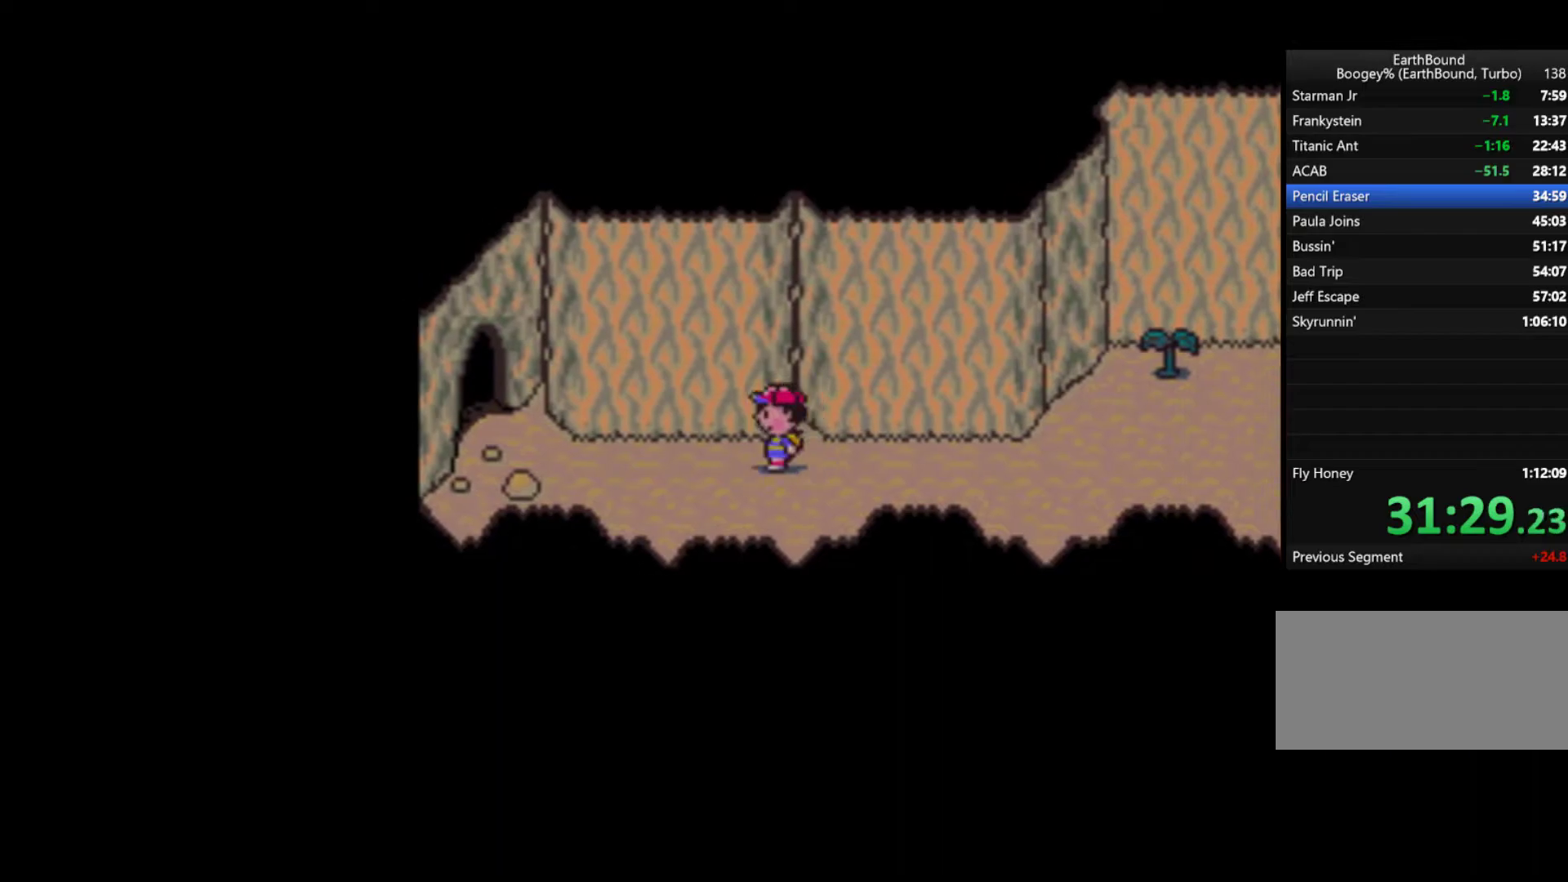
{"buttons": ["DPAD_LEFT"], "events": []}
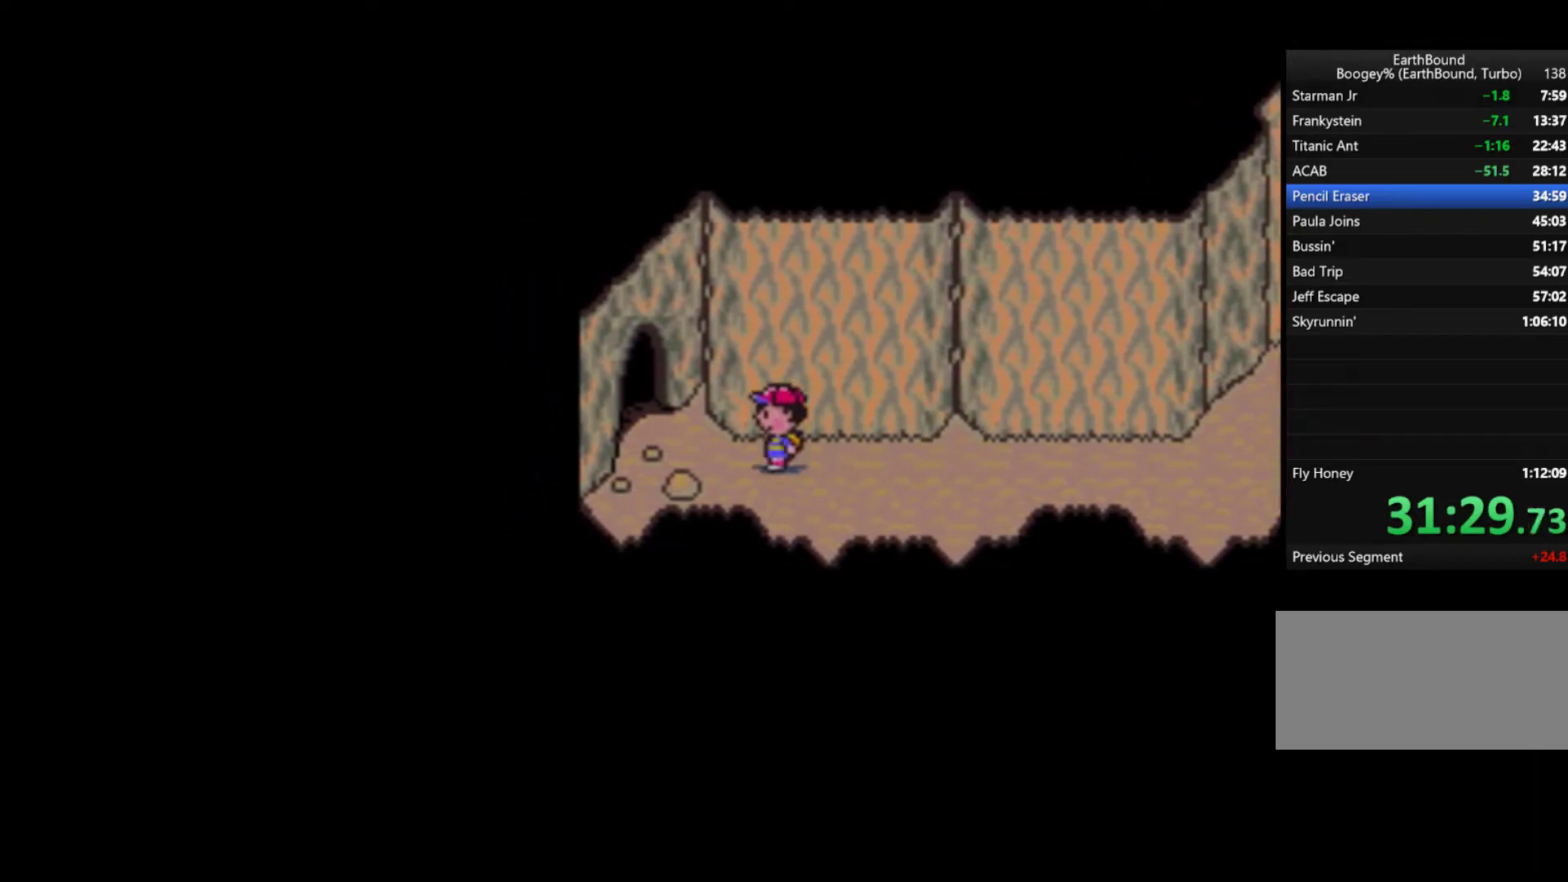
{"buttons": ["DPAD_LEFT"], "events": [[233, "DPAD_UP", "down"], [467, "DPAD_UP", "up"]]}
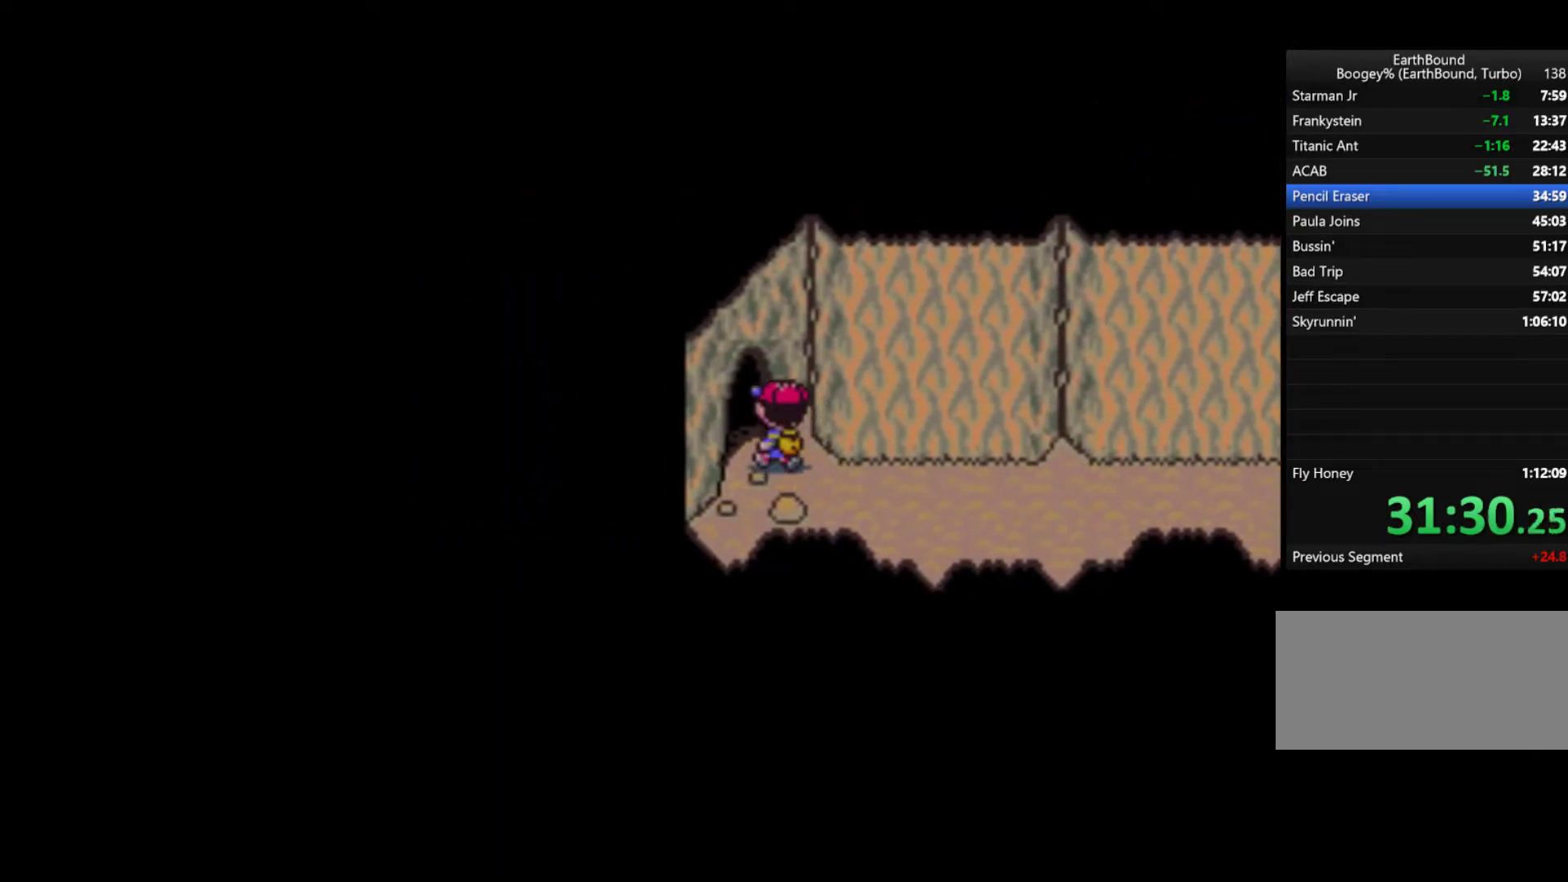
{"buttons": [], "events": [[167, "DPAD_LEFT", "up"]]}
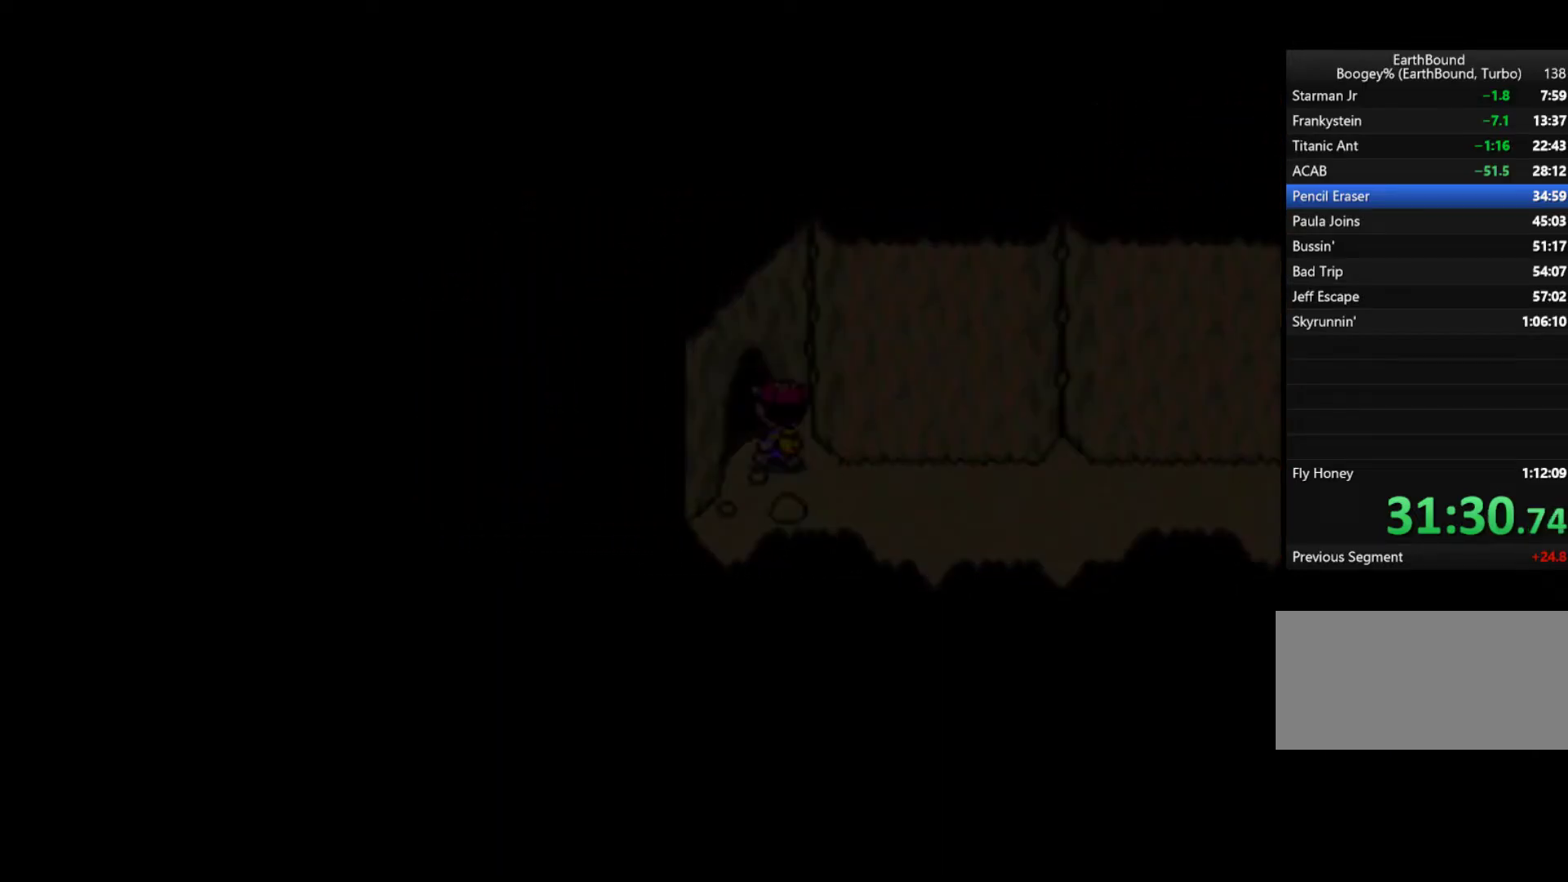
{"buttons": ["DPAD_RIGHT"], "events": [[300, "DPAD_RIGHT", "down"]]}
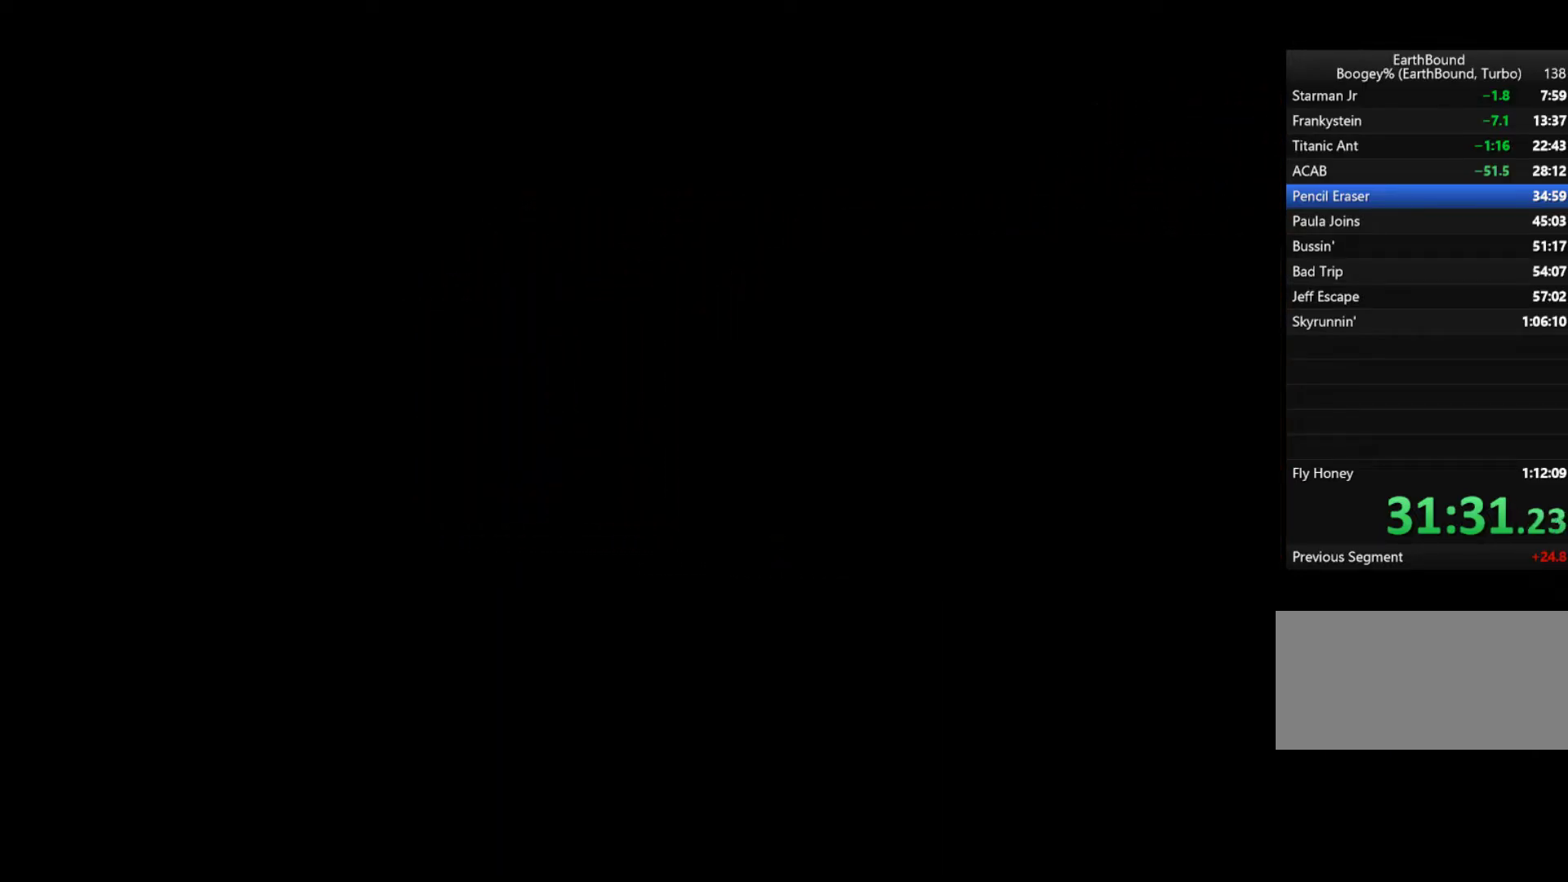
{"buttons": ["DPAD_RIGHT"], "events": []}
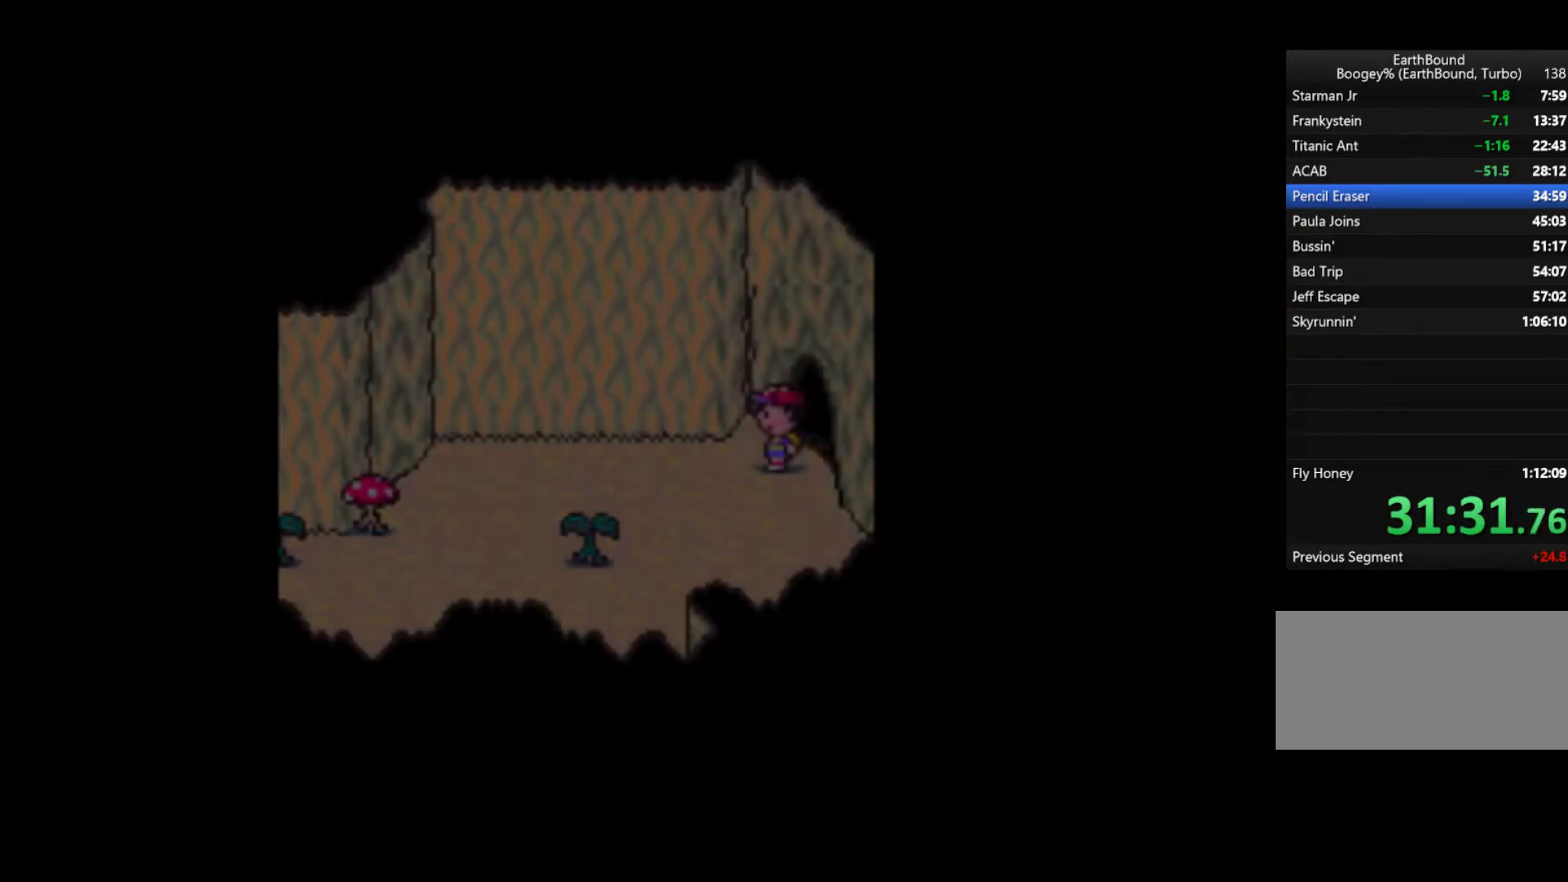
{"buttons": ["DPAD_RIGHT"], "events": []}
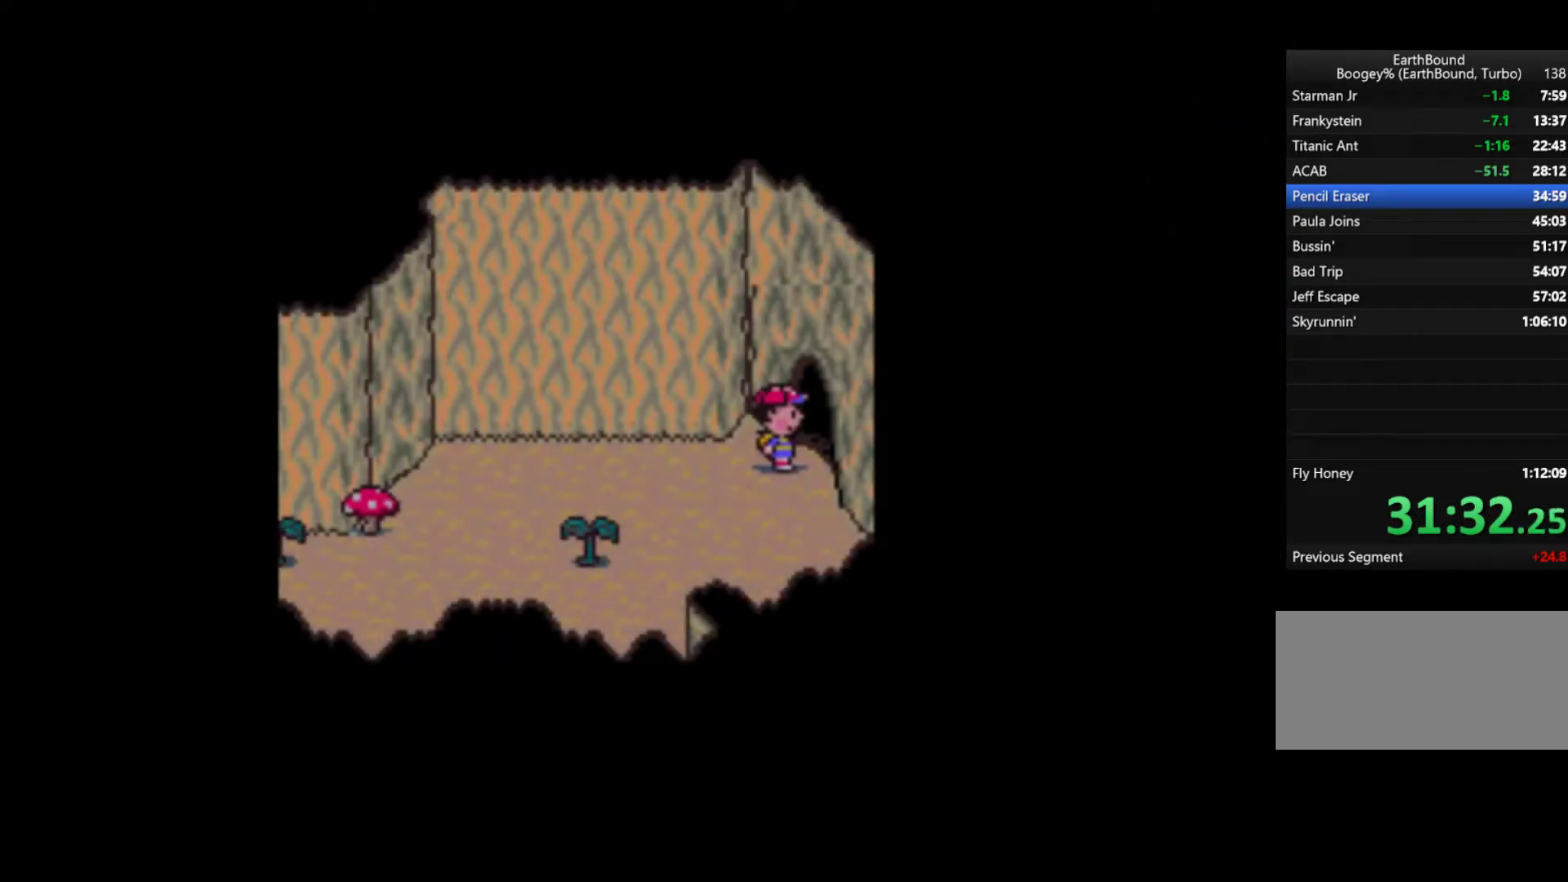
{"buttons": ["DPAD_RIGHT"], "events": [[200, "DPAD_RIGHT", "up"], [233, "DPAD_RIGHT", "down"], [433, "DPAD_RIGHT", "up"], [500, "DPAD_RIGHT", "down"]]}
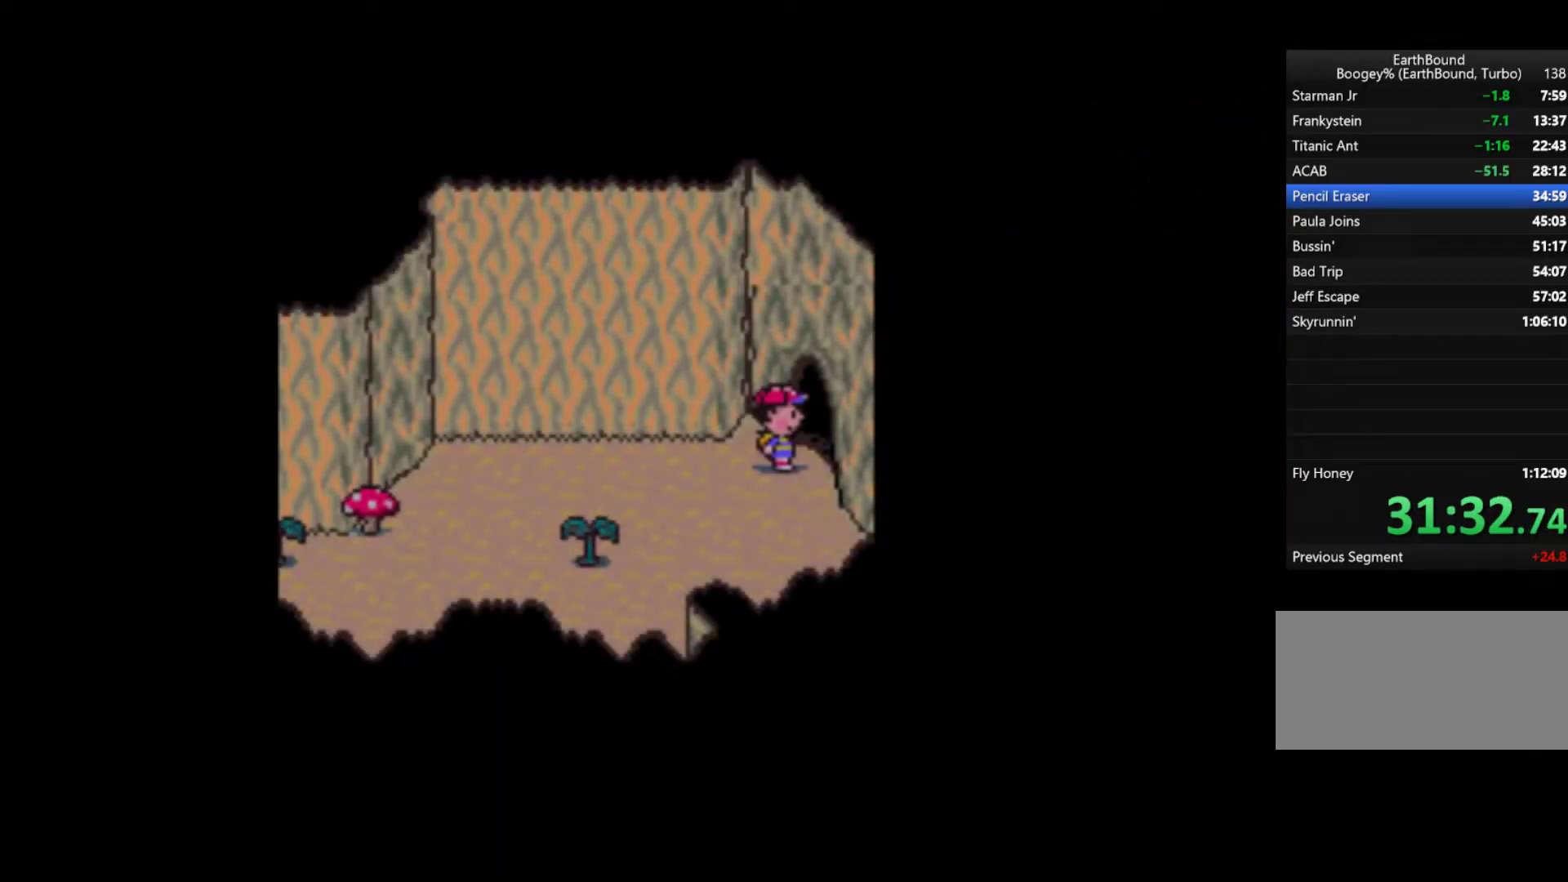
{"buttons": [], "events": [[167, "DPAD_RIGHT", "up"]]}
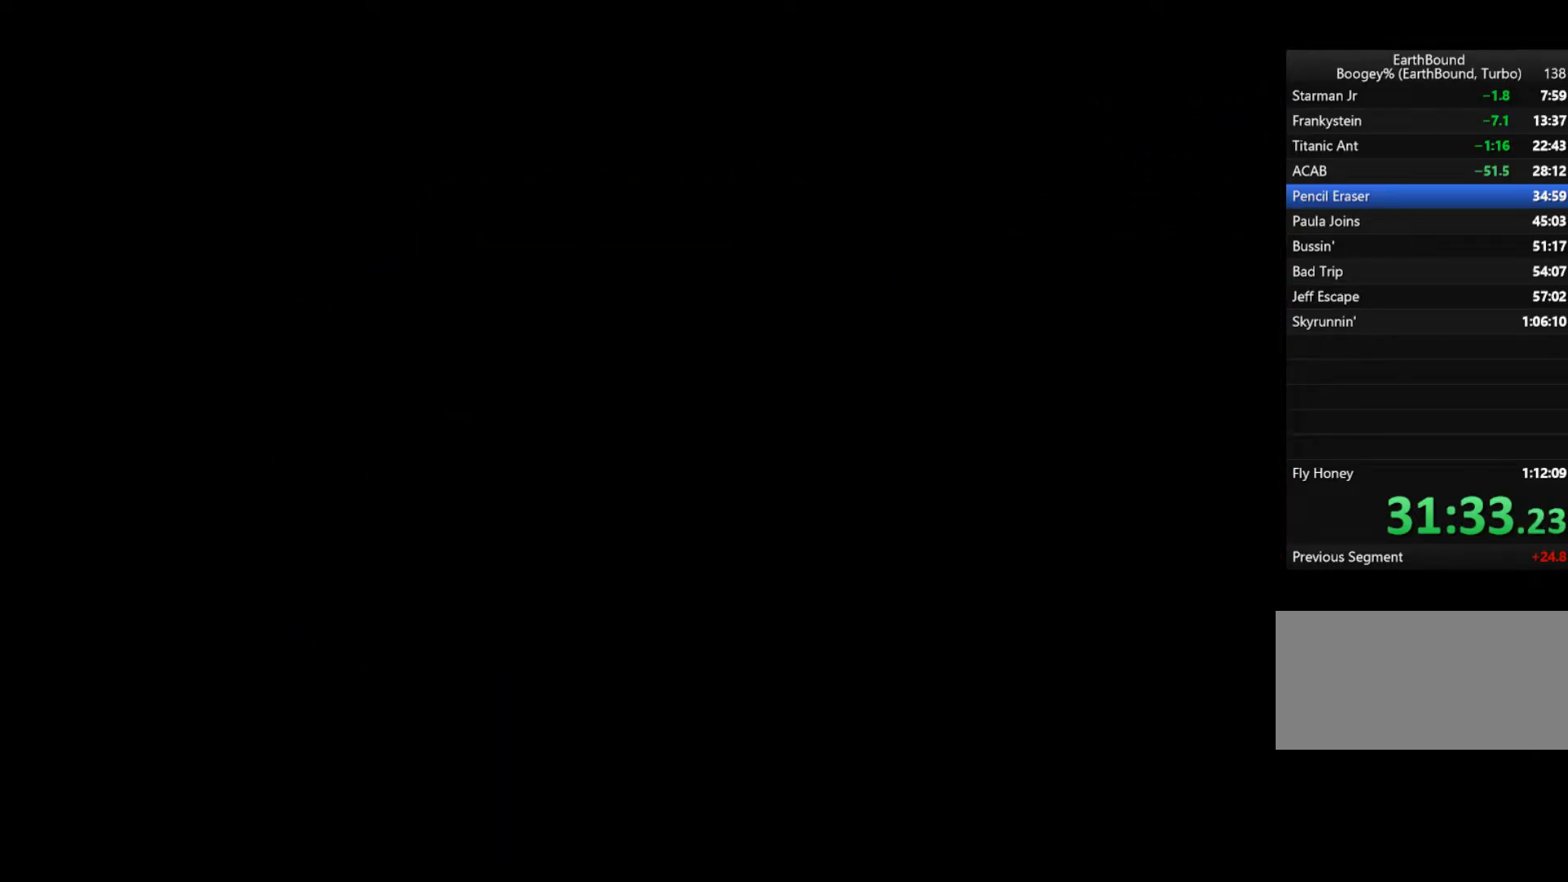
{"buttons": ["DPAD_RIGHT"], "events": [[333, "DPAD_RIGHT", "down"]]}
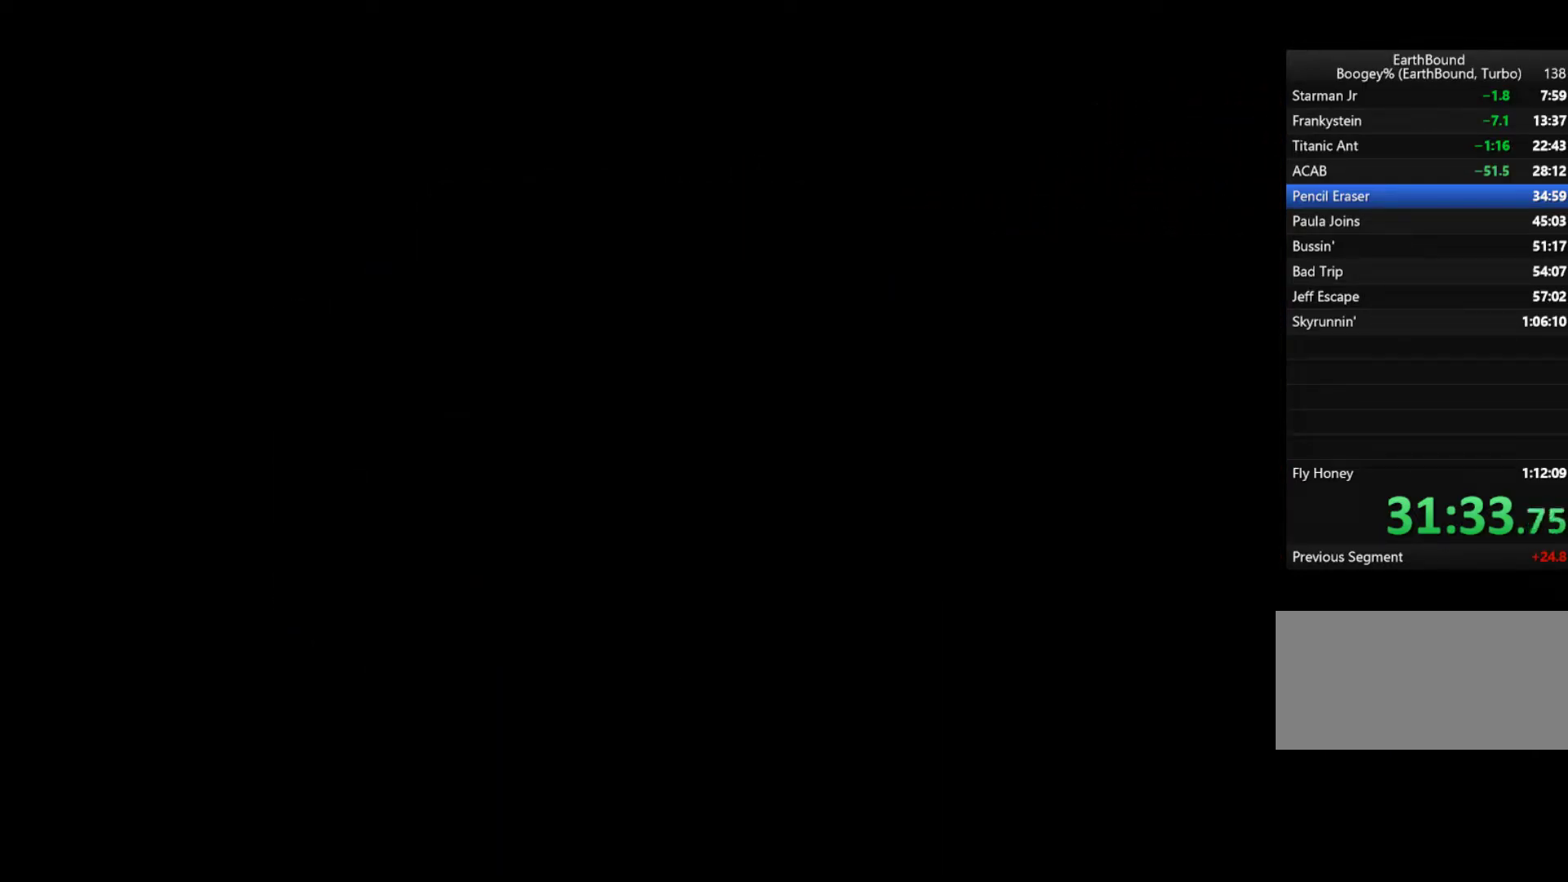
{"buttons": ["DPAD_RIGHT"], "events": [[333, "DPAD_RIGHT", "up"], [467, "DPAD_RIGHT", "down"]]}
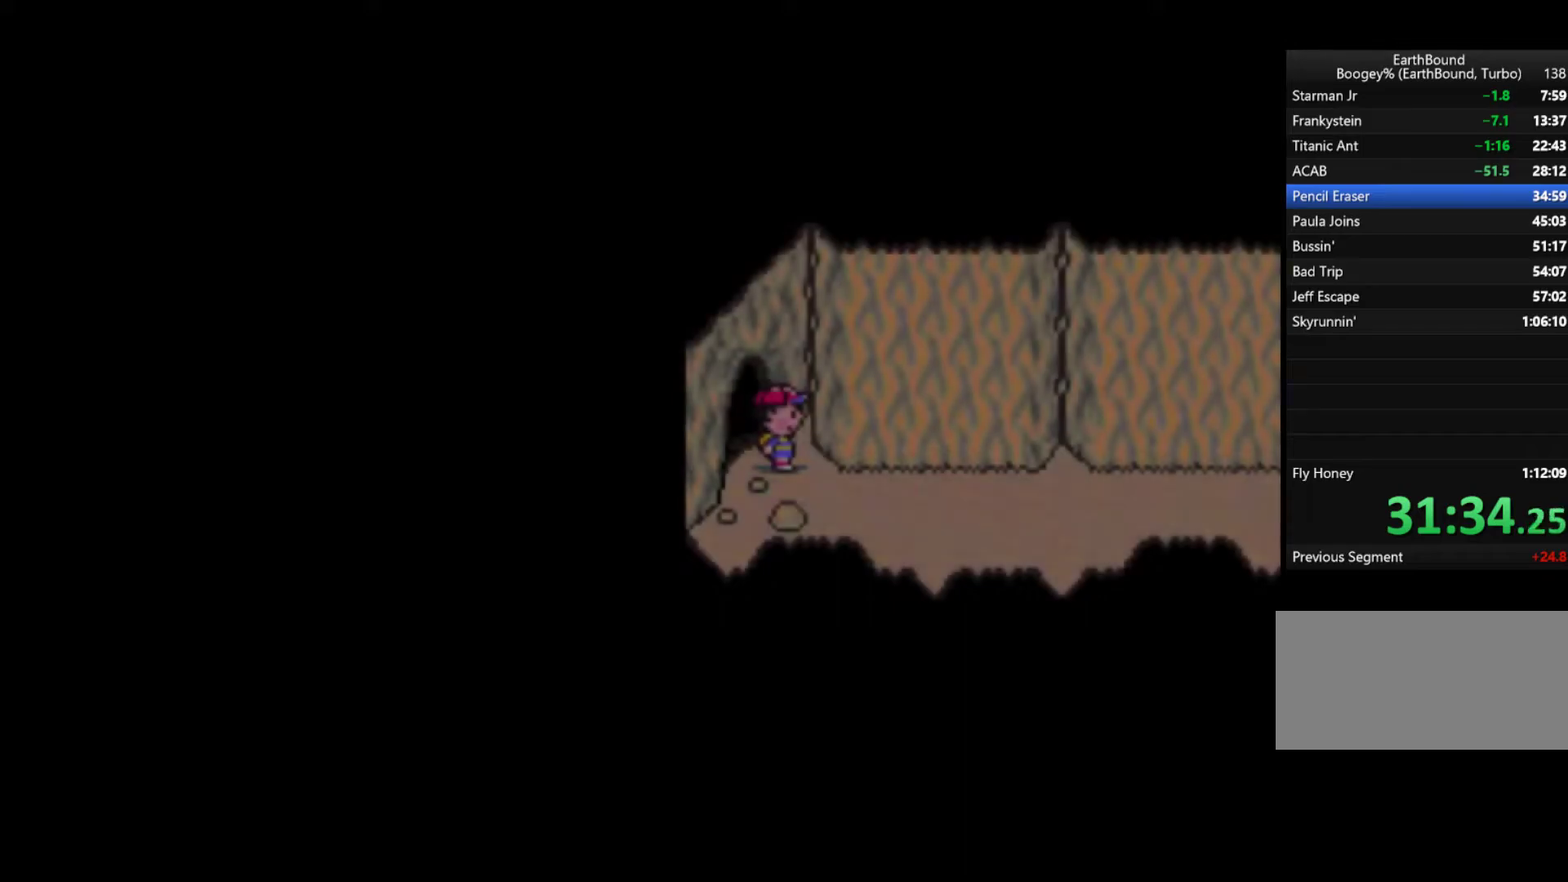
{"buttons": ["DPAD_RIGHT"], "events": []}
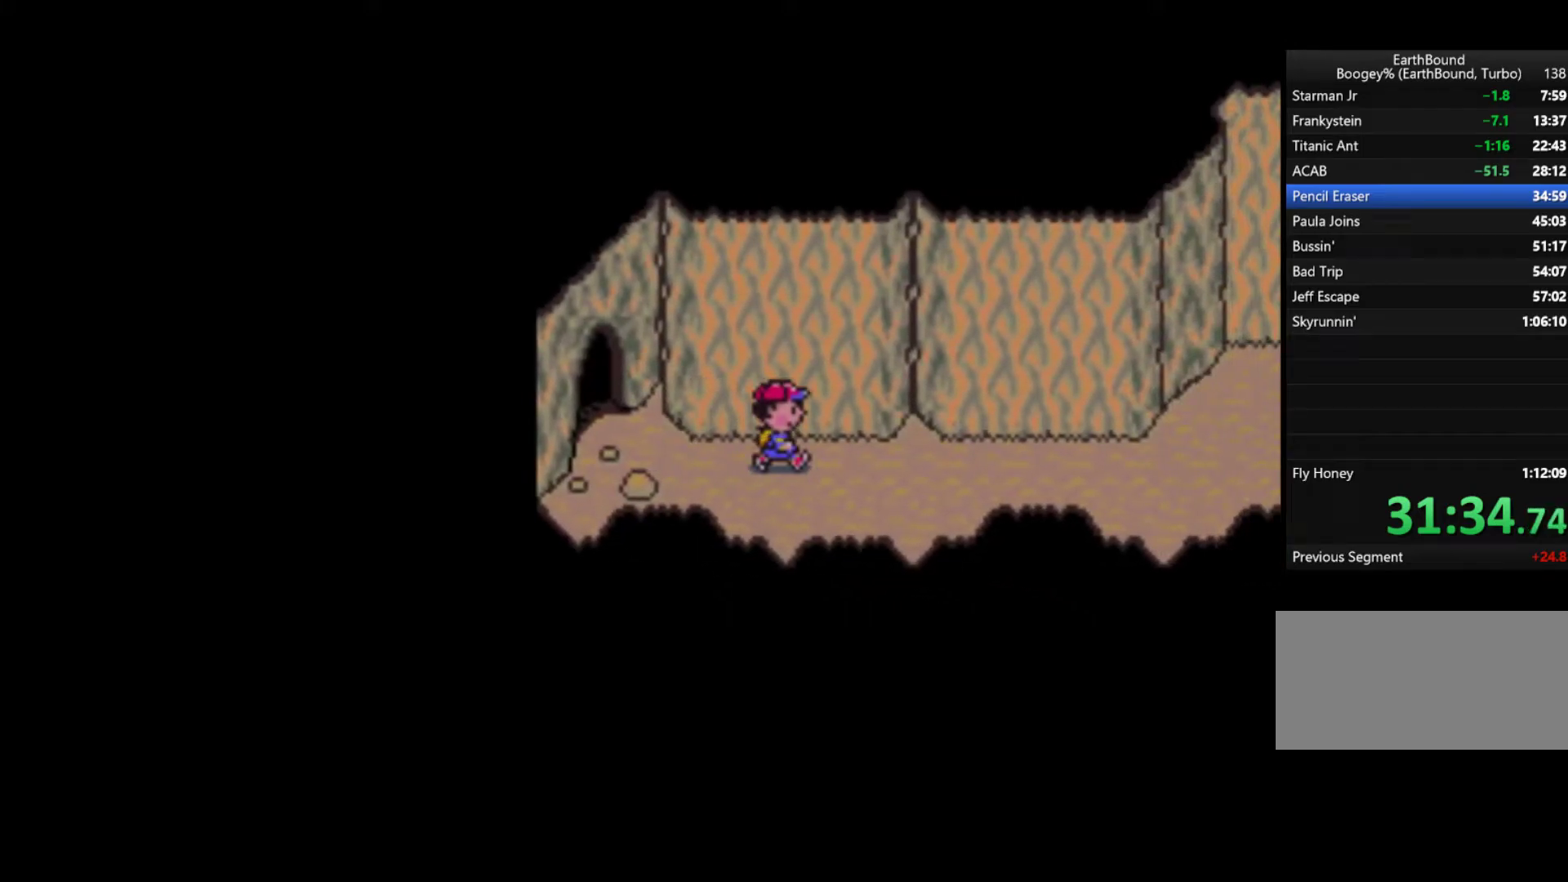
{"buttons": ["DPAD_RIGHT"], "events": []}
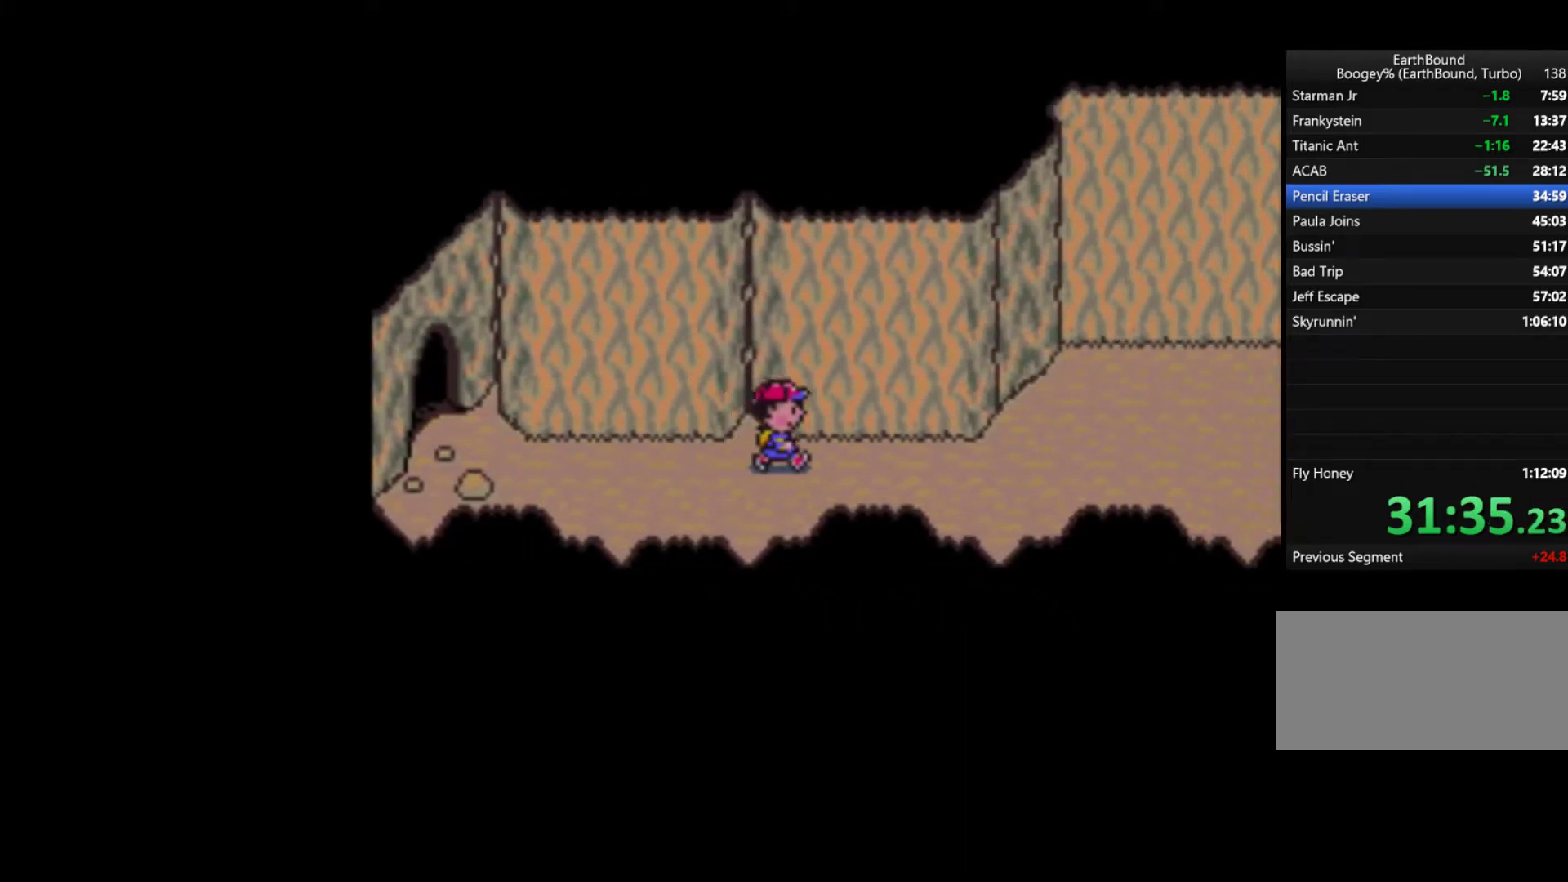
{"buttons": ["DPAD_RIGHT"], "events": []}
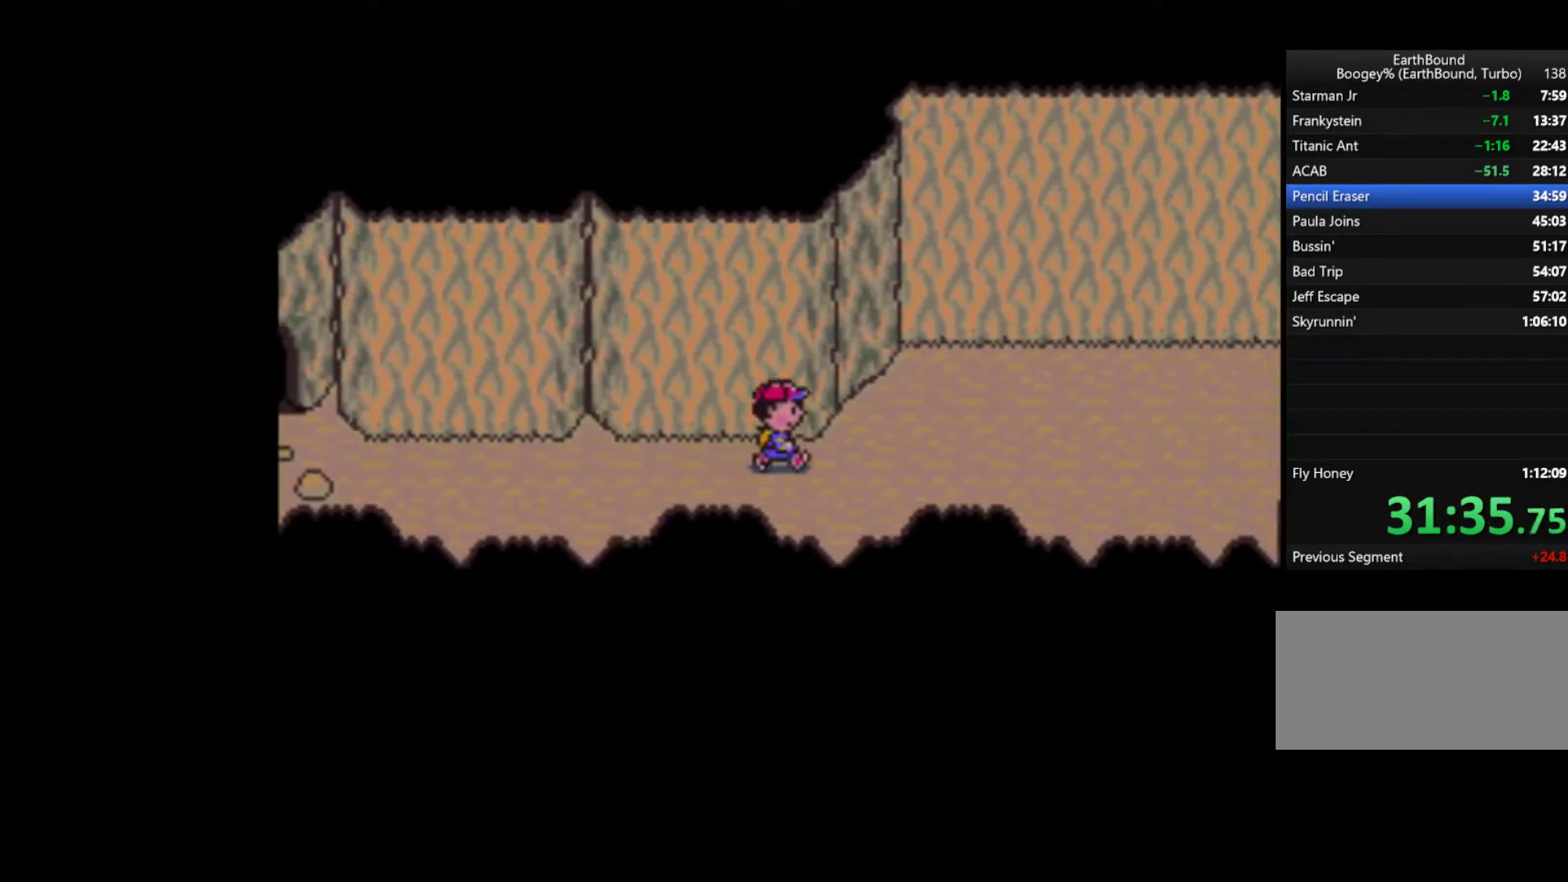
{"buttons": ["DPAD_UP", "DPAD_RIGHT"], "events": [[233, "DPAD_UP", "down"]]}
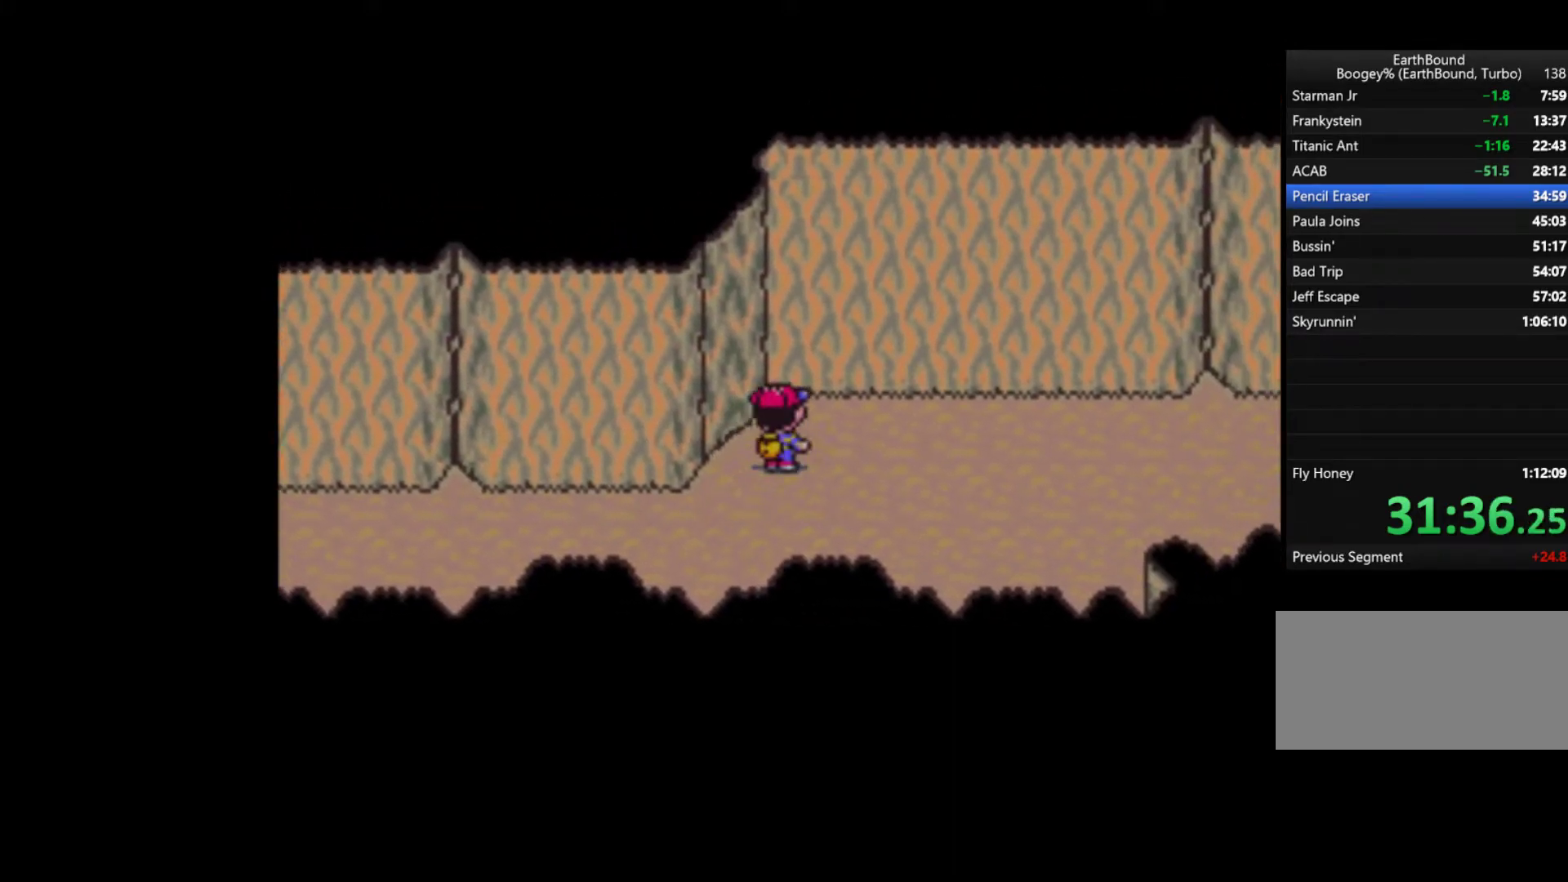
{"buttons": ["DPAD_RIGHT"], "events": [[67, "DPAD_UP", "up"]]}
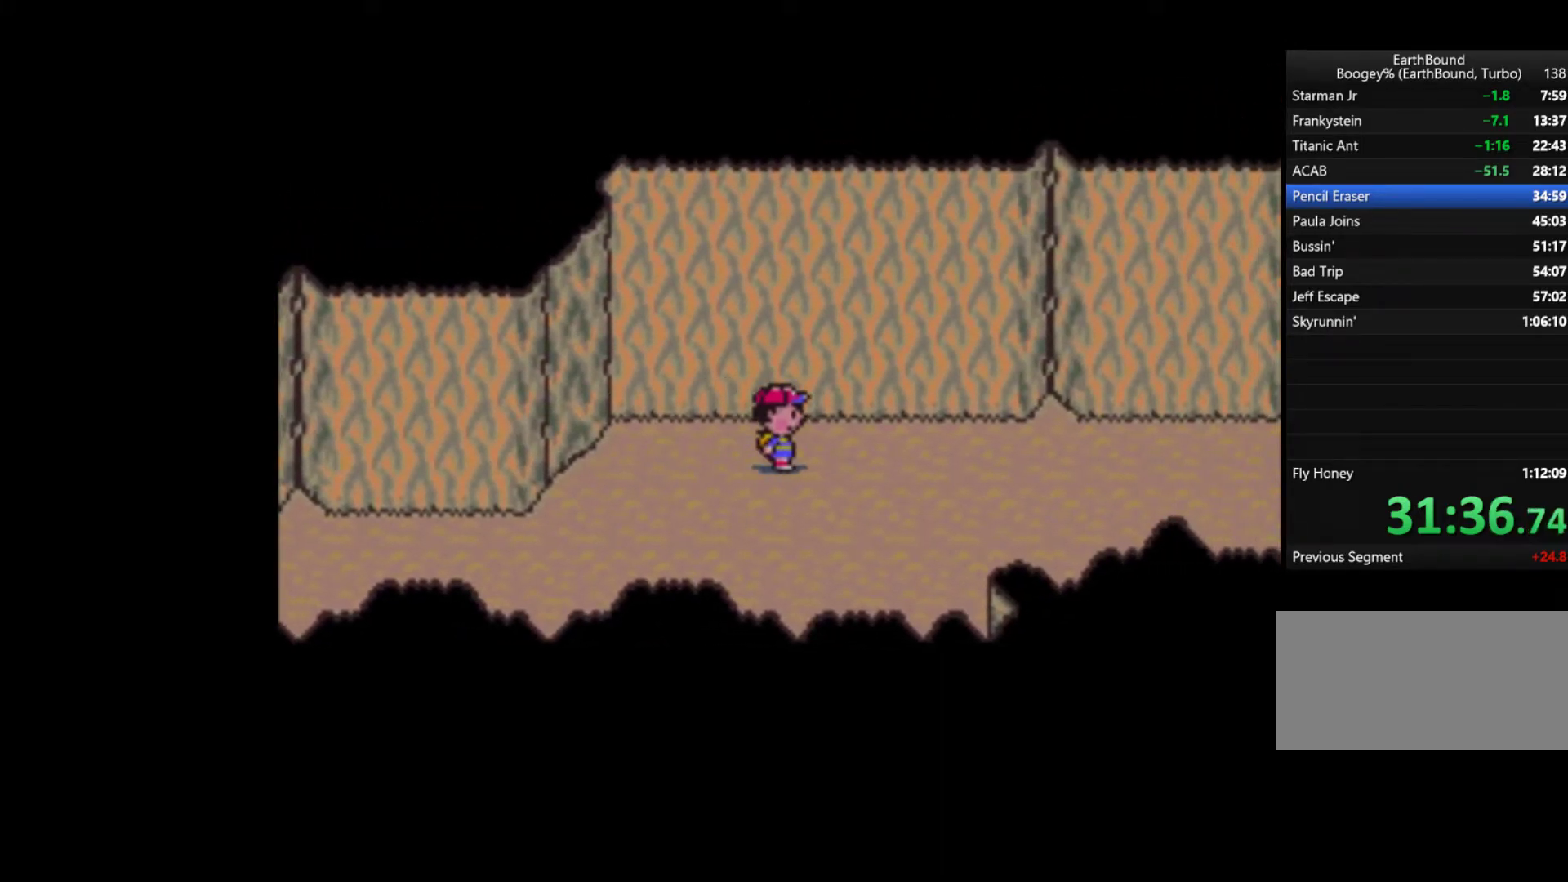
{"buttons": ["DPAD_RIGHT"], "events": []}
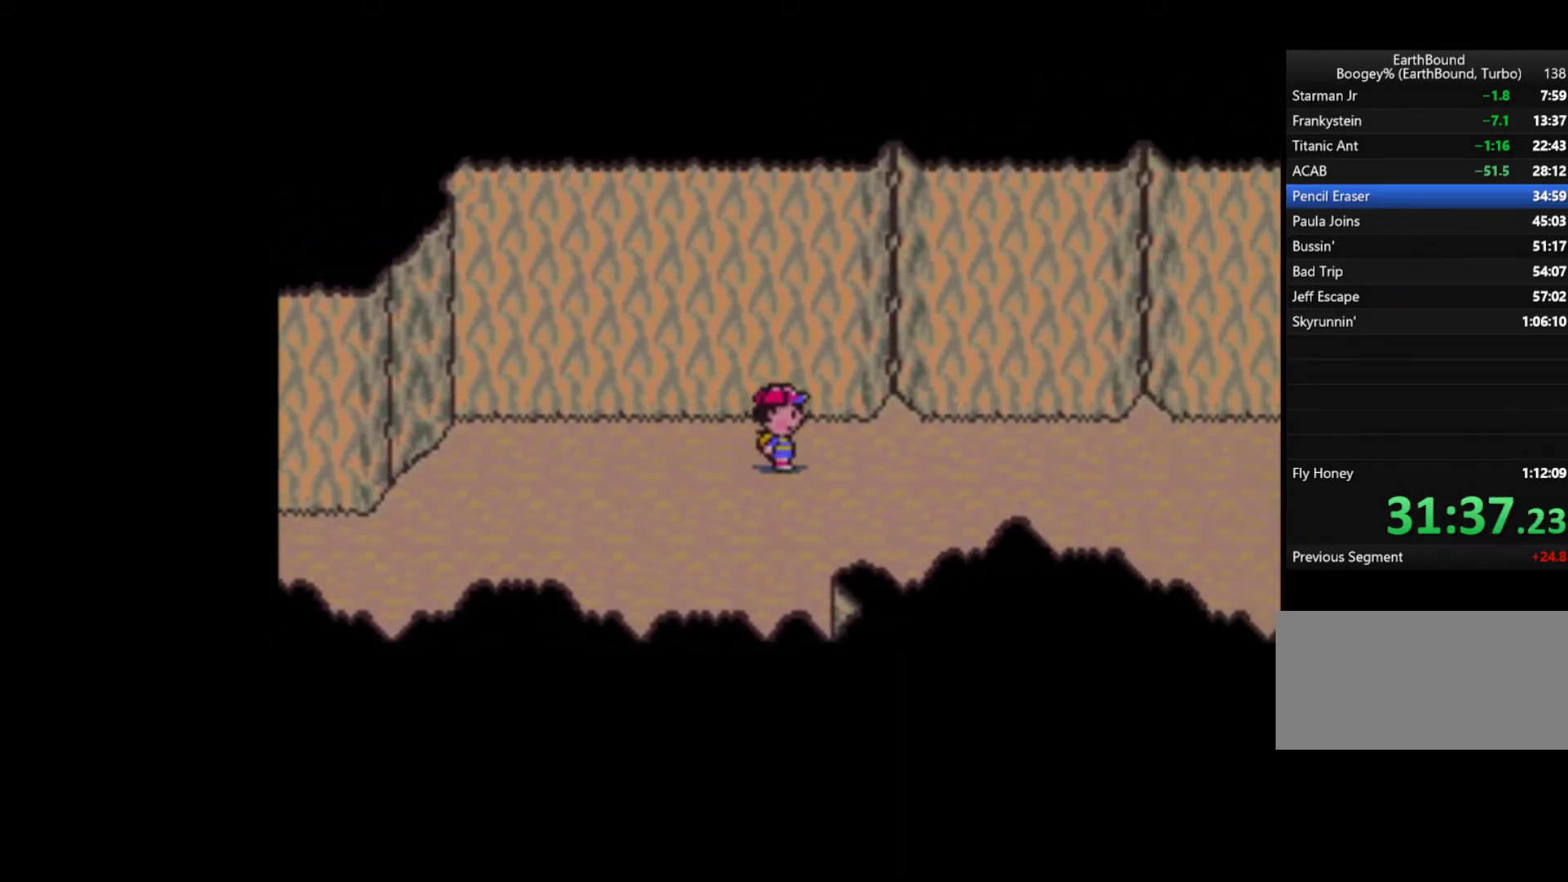
{"buttons": ["DPAD_RIGHT"], "events": []}
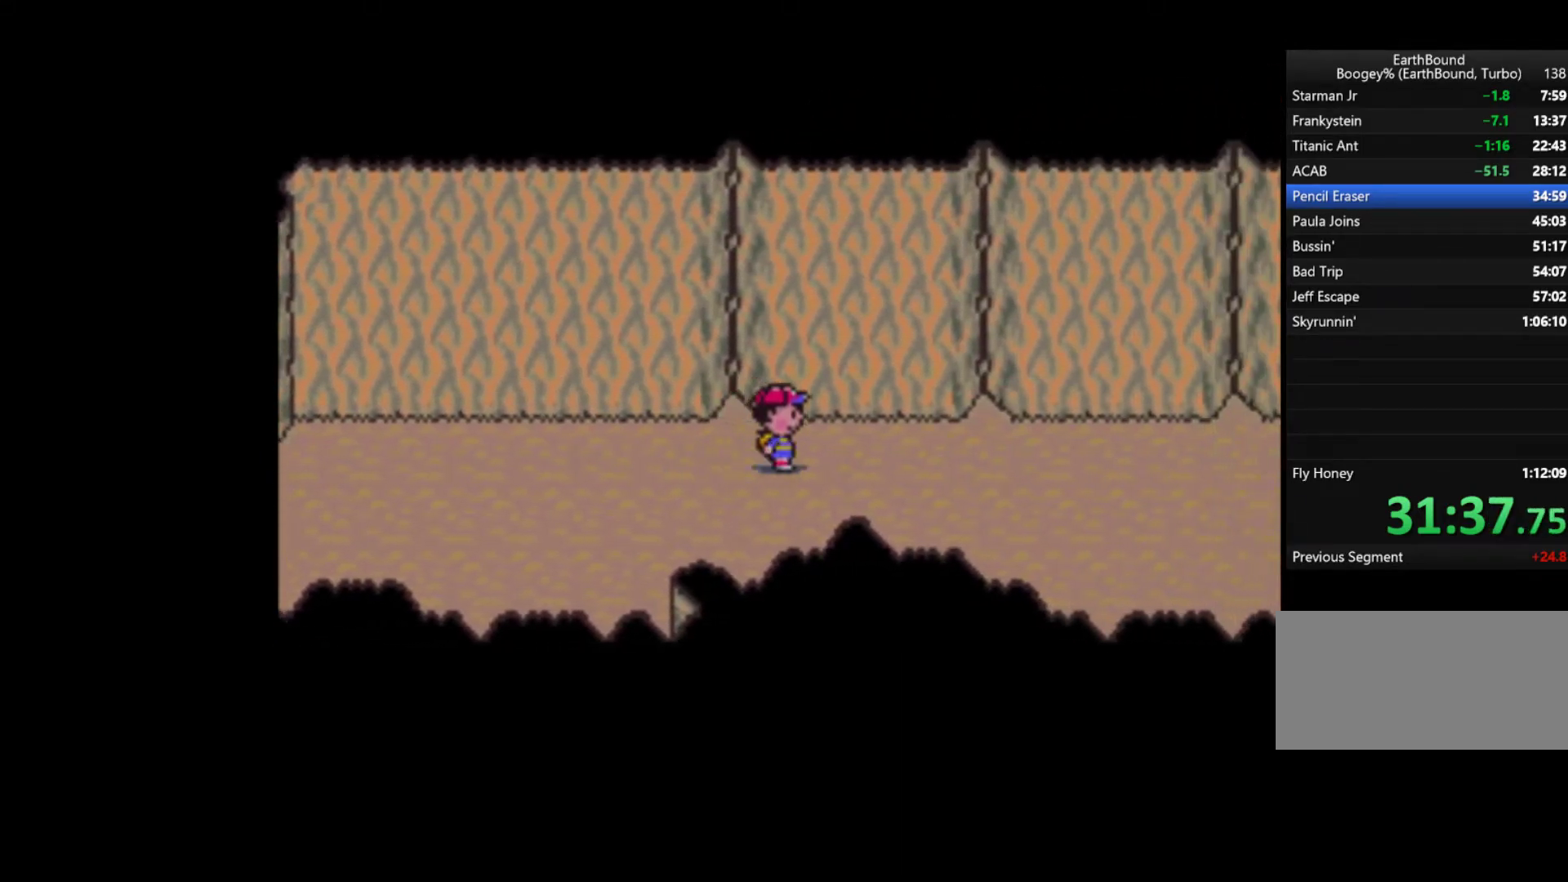
{"buttons": ["DPAD_RIGHT"], "events": []}
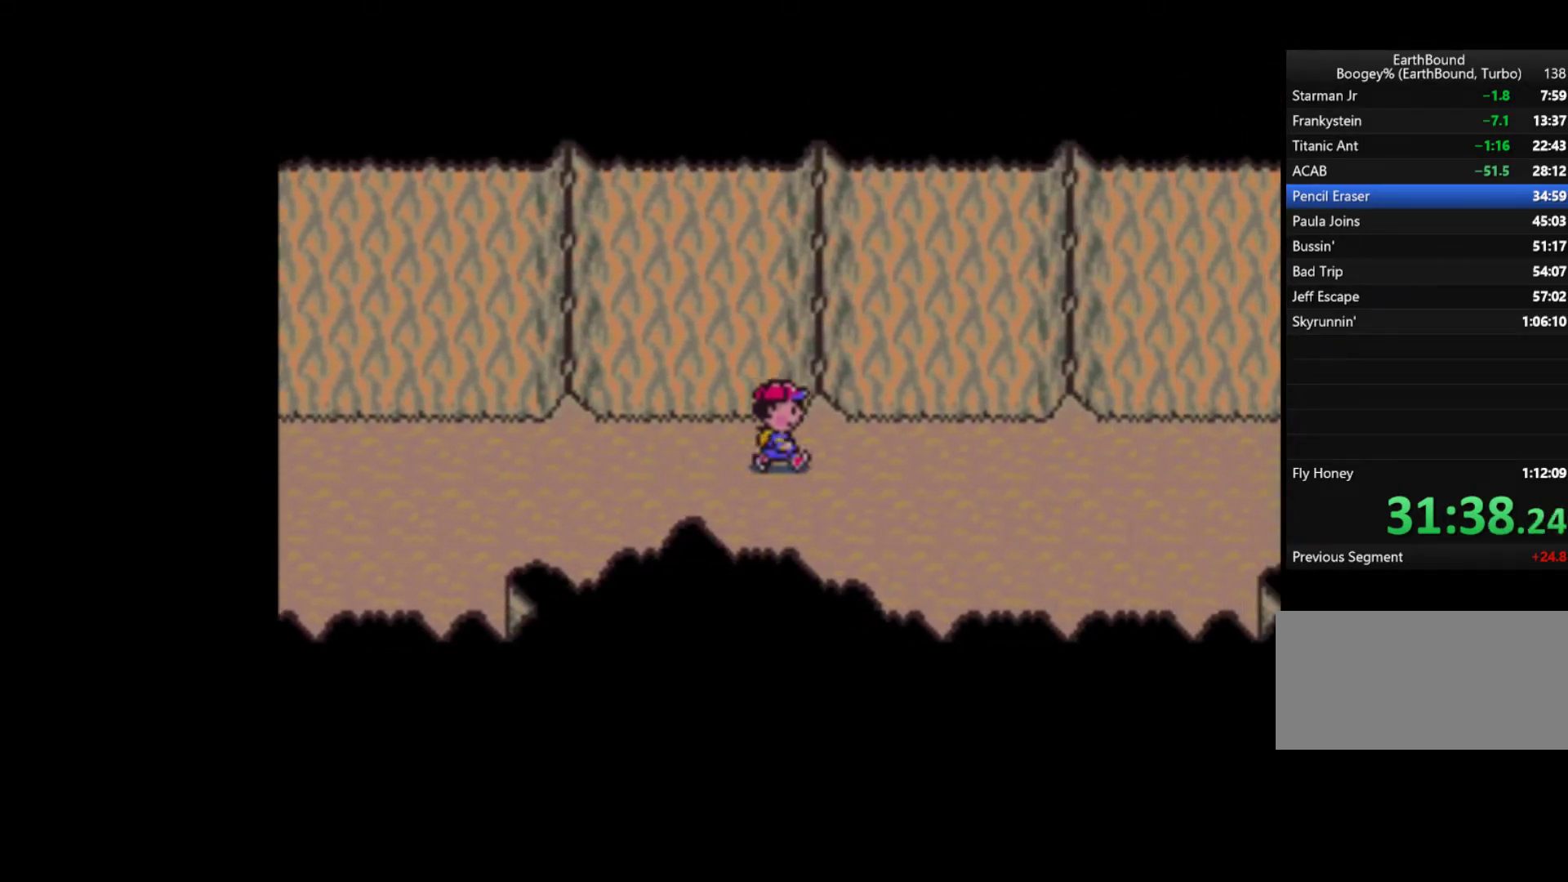
{"buttons": ["DPAD_RIGHT"], "events": []}
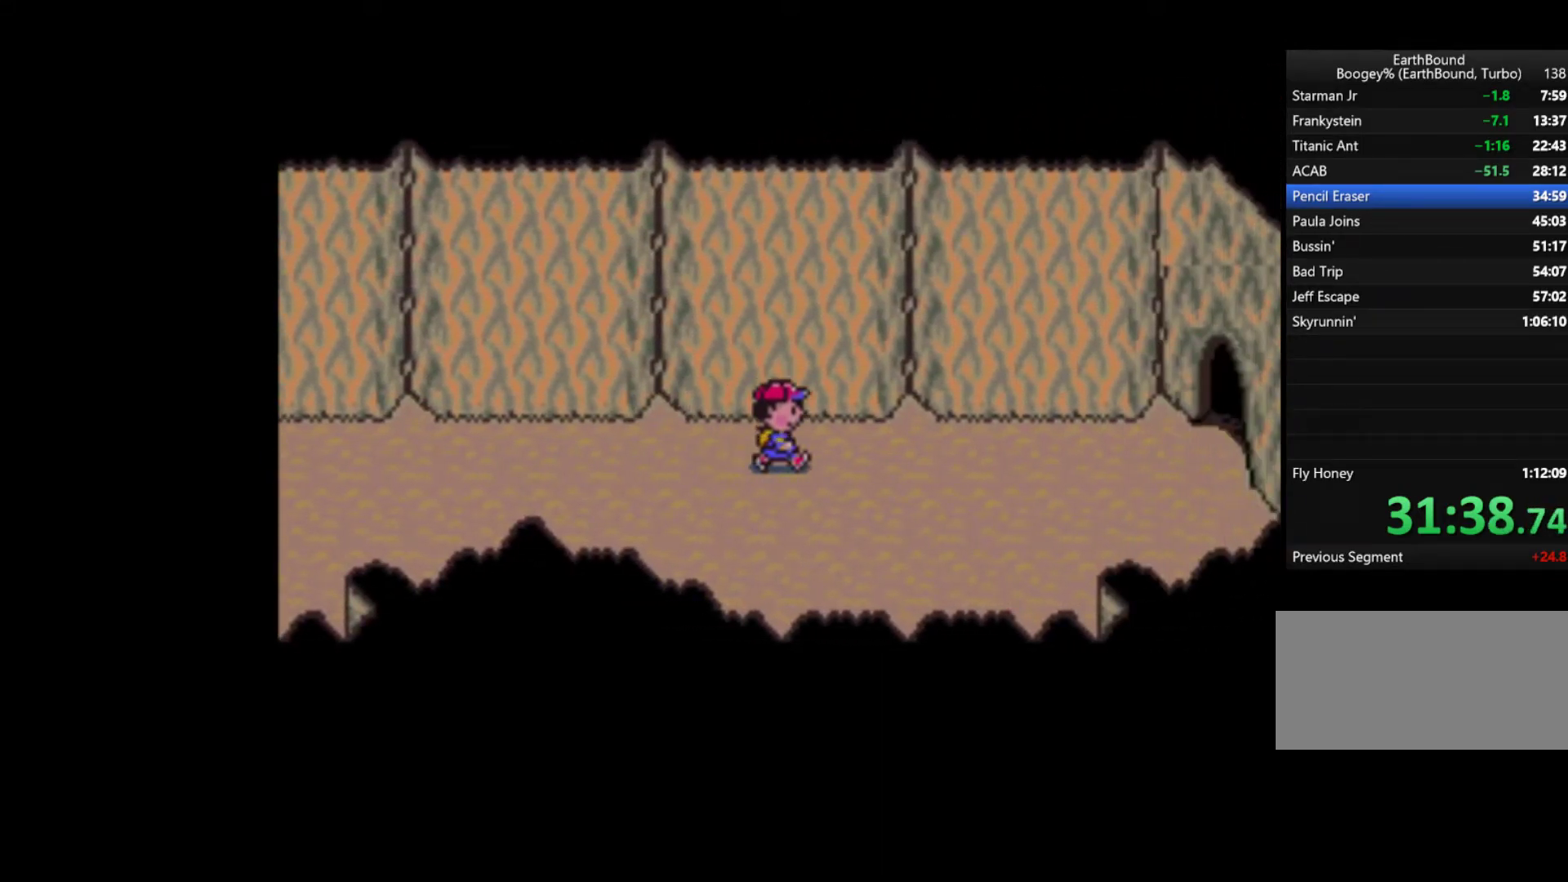
{"buttons": ["DPAD_RIGHT"], "events": []}
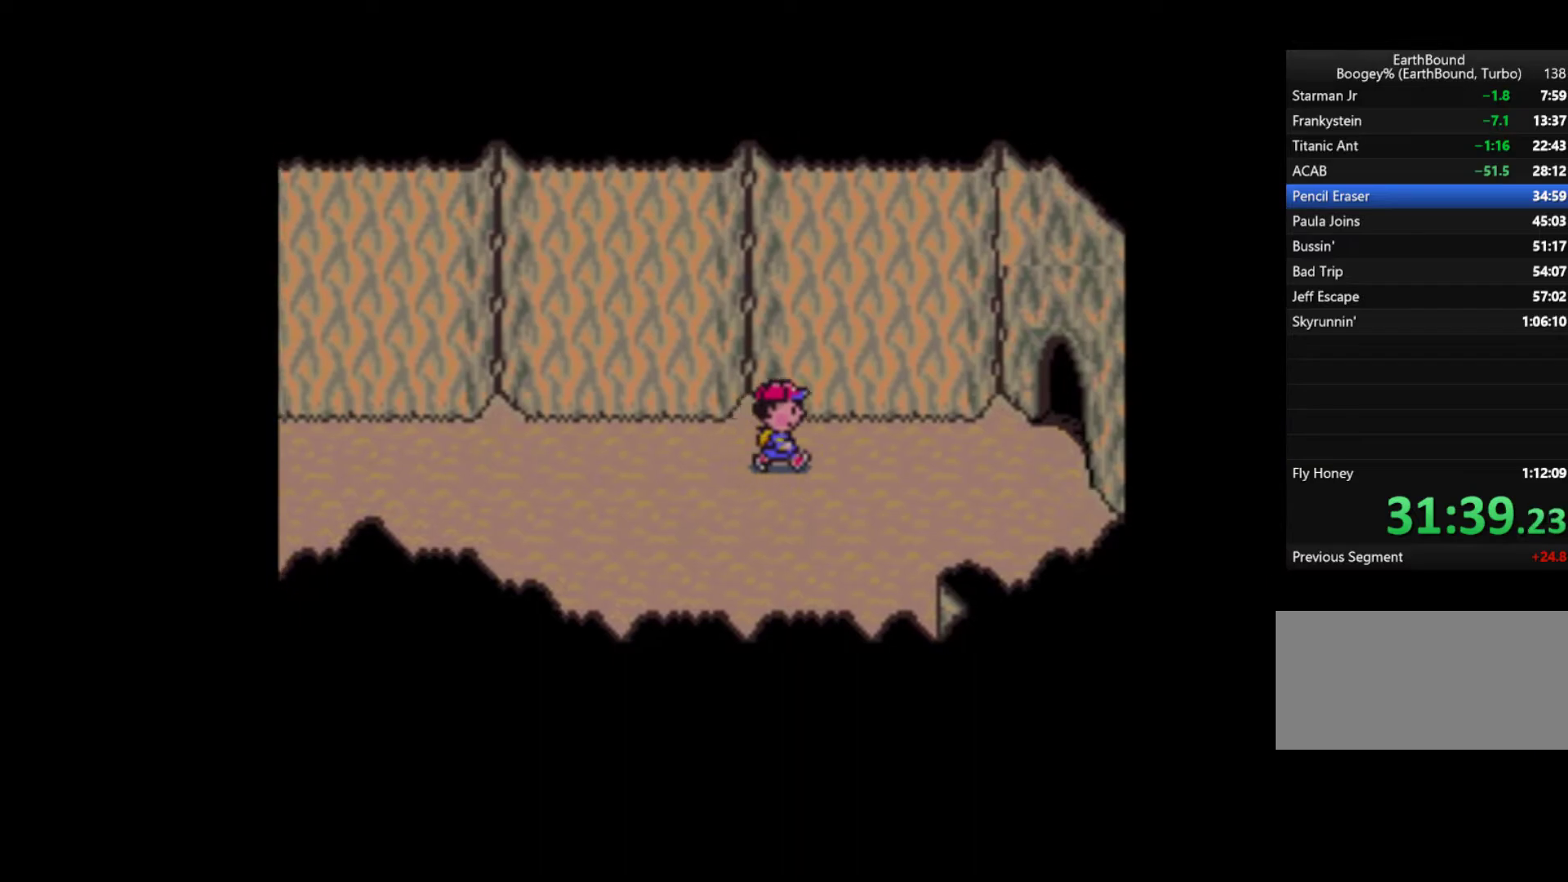
{"buttons": ["DPAD_RIGHT"], "events": []}
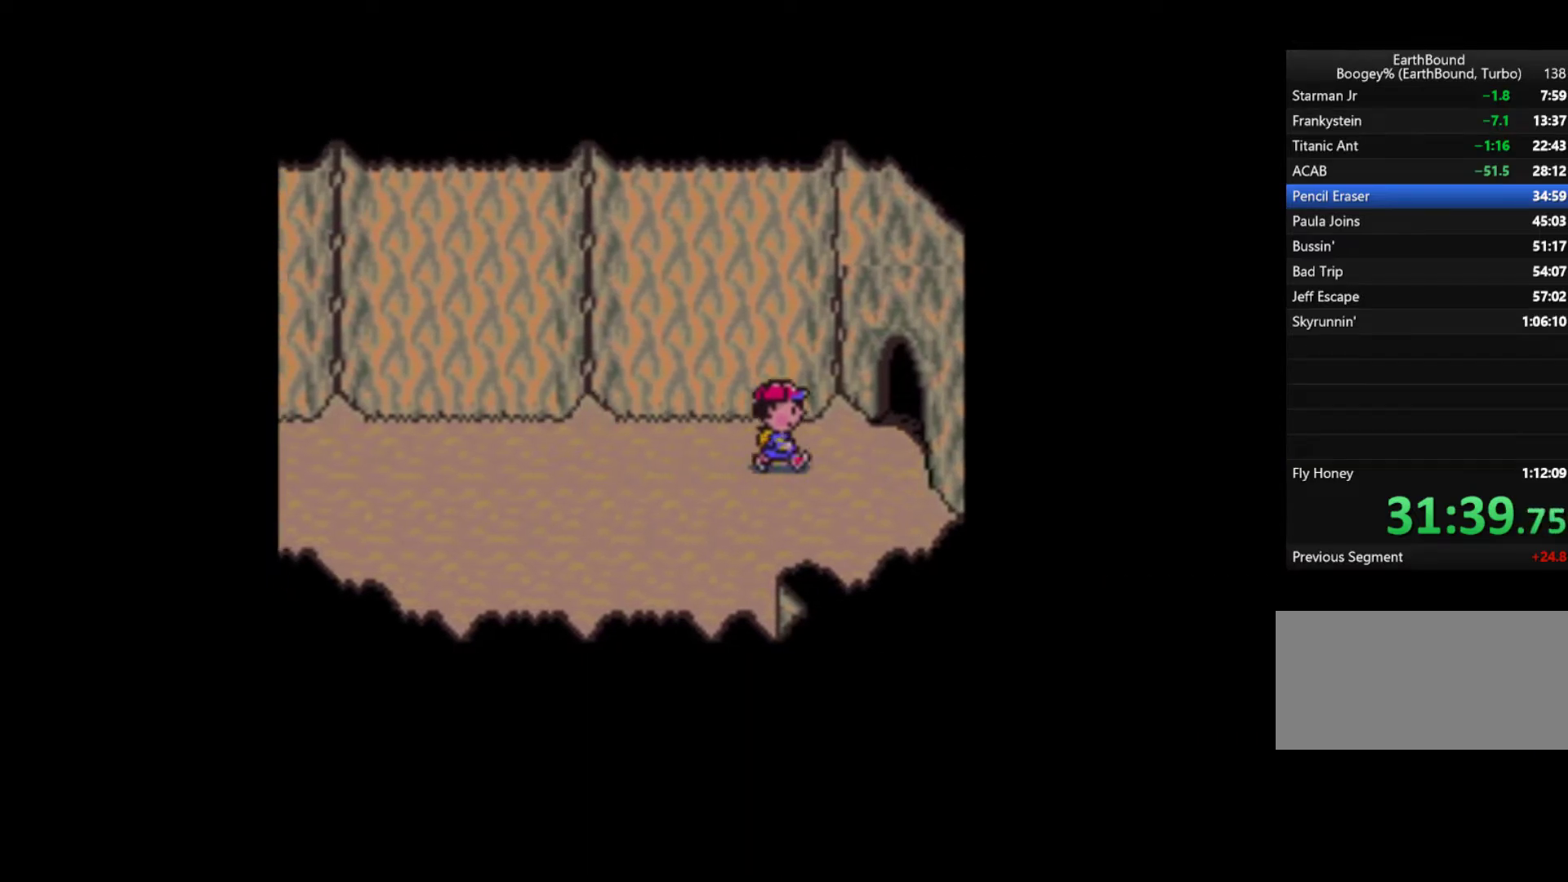
{"buttons": ["DPAD_RIGHT"], "events": []}
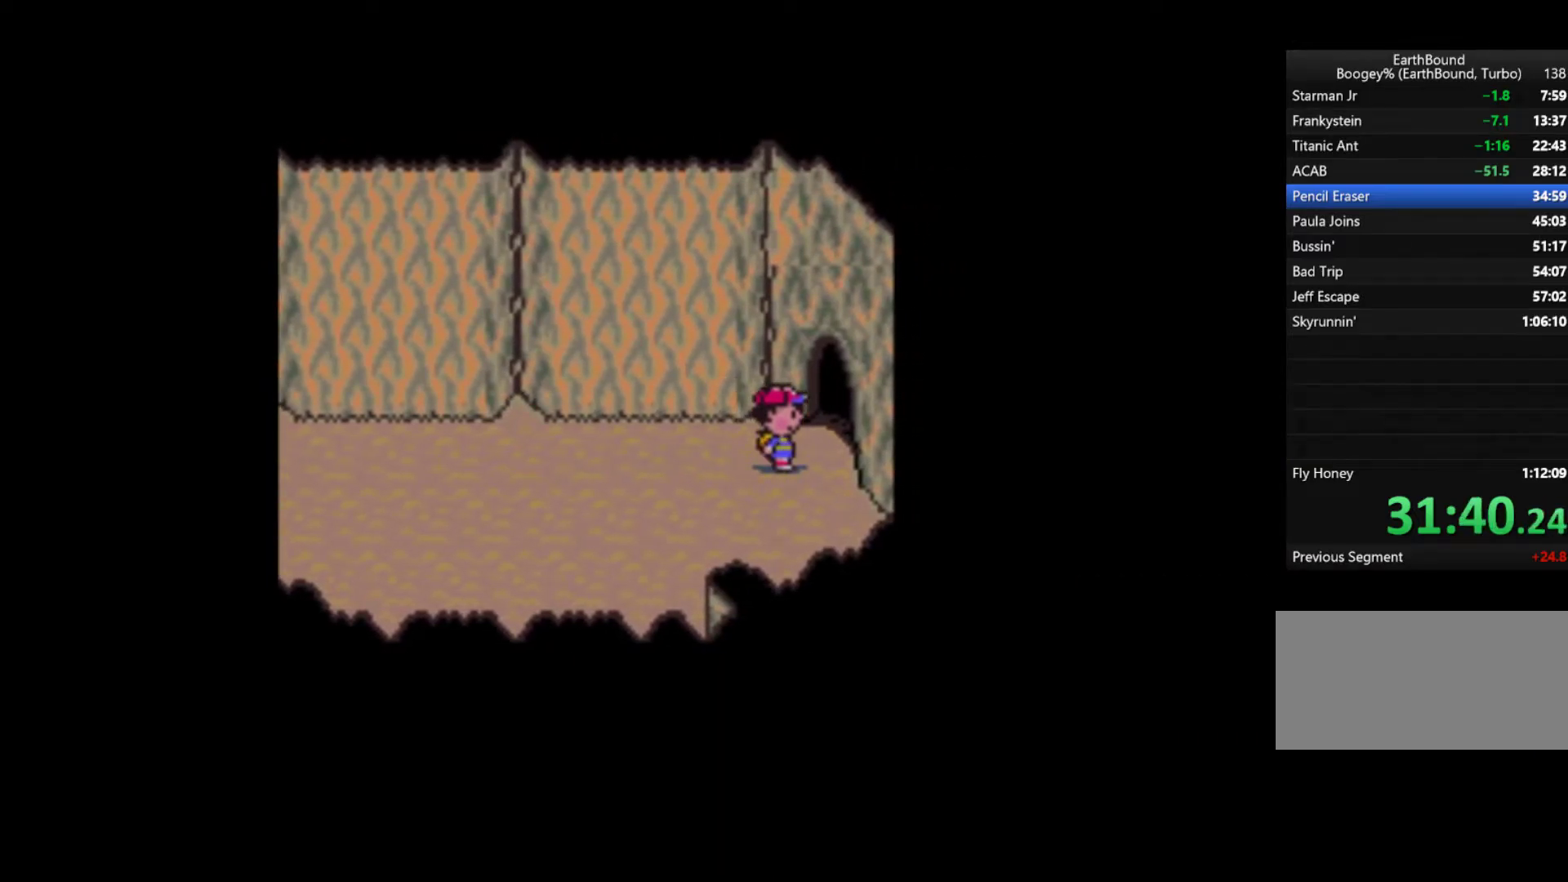
{"buttons": ["DPAD_RIGHT"], "events": [[100, "DPAD_RIGHT", "up"], [367, "DPAD_RIGHT", "down"]]}
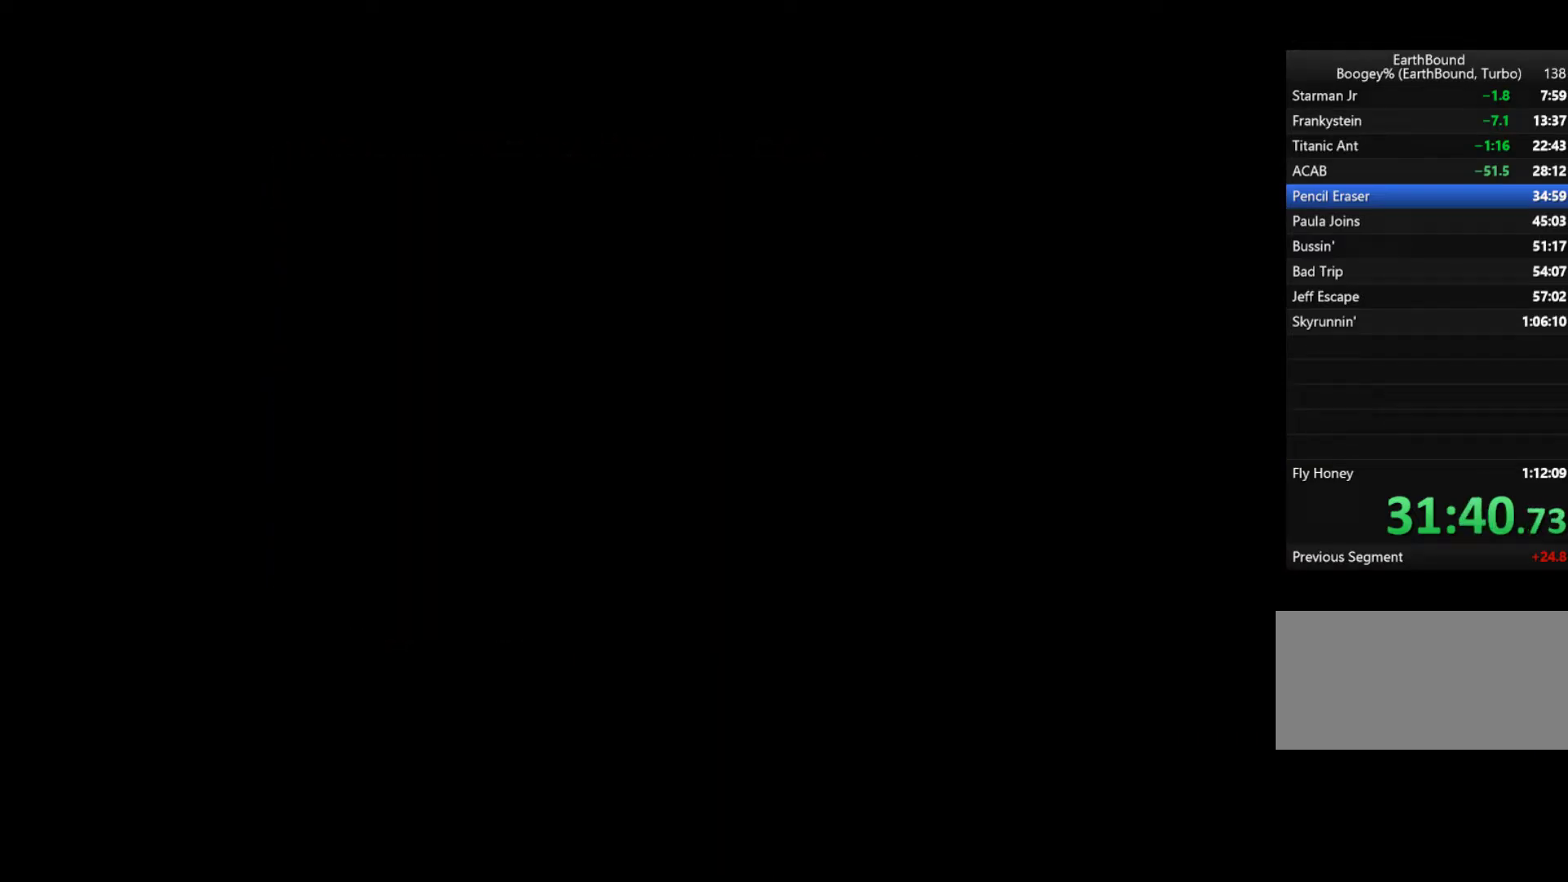
{"buttons": ["DPAD_RIGHT"], "events": []}
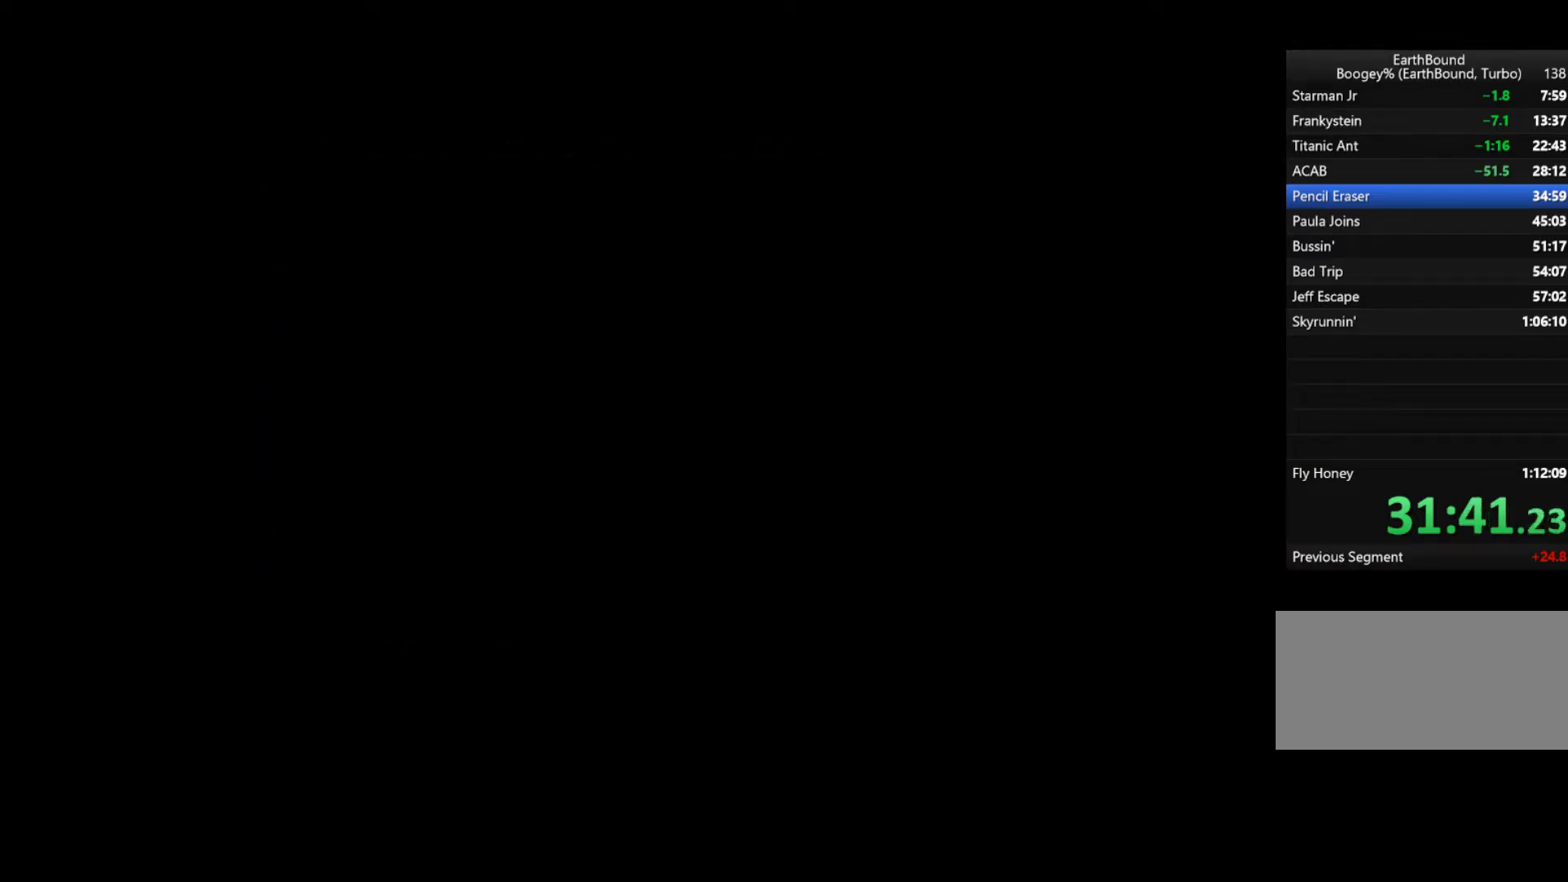
{"buttons": ["DPAD_RIGHT"], "events": []}
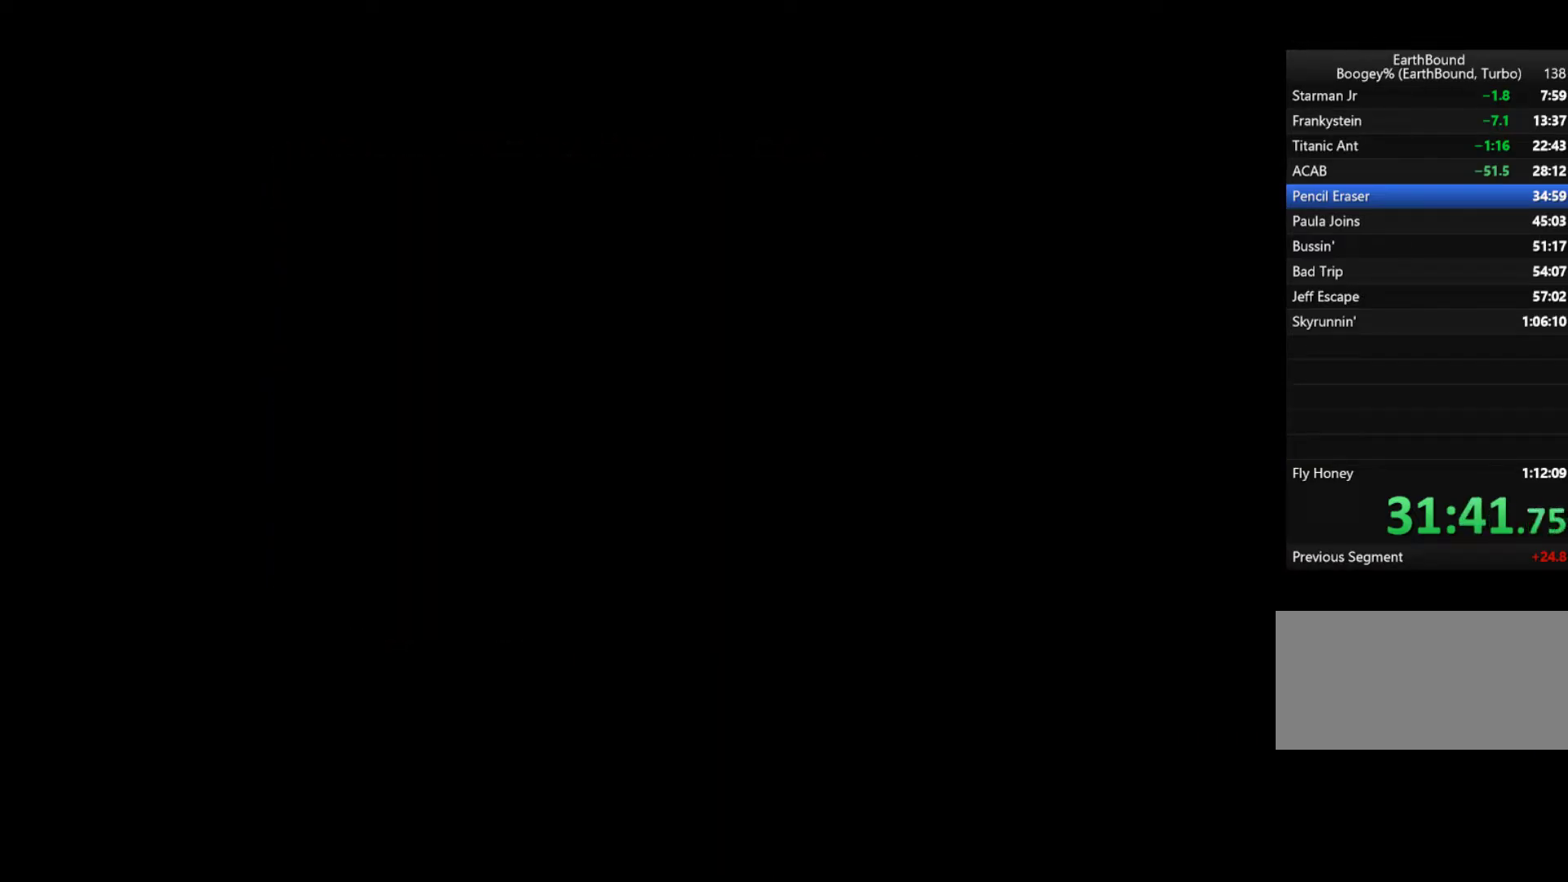
{"buttons": ["DPAD_DOWN", "DPAD_RIGHT"], "events": [[233, "DPAD_DOWN", "down"]]}
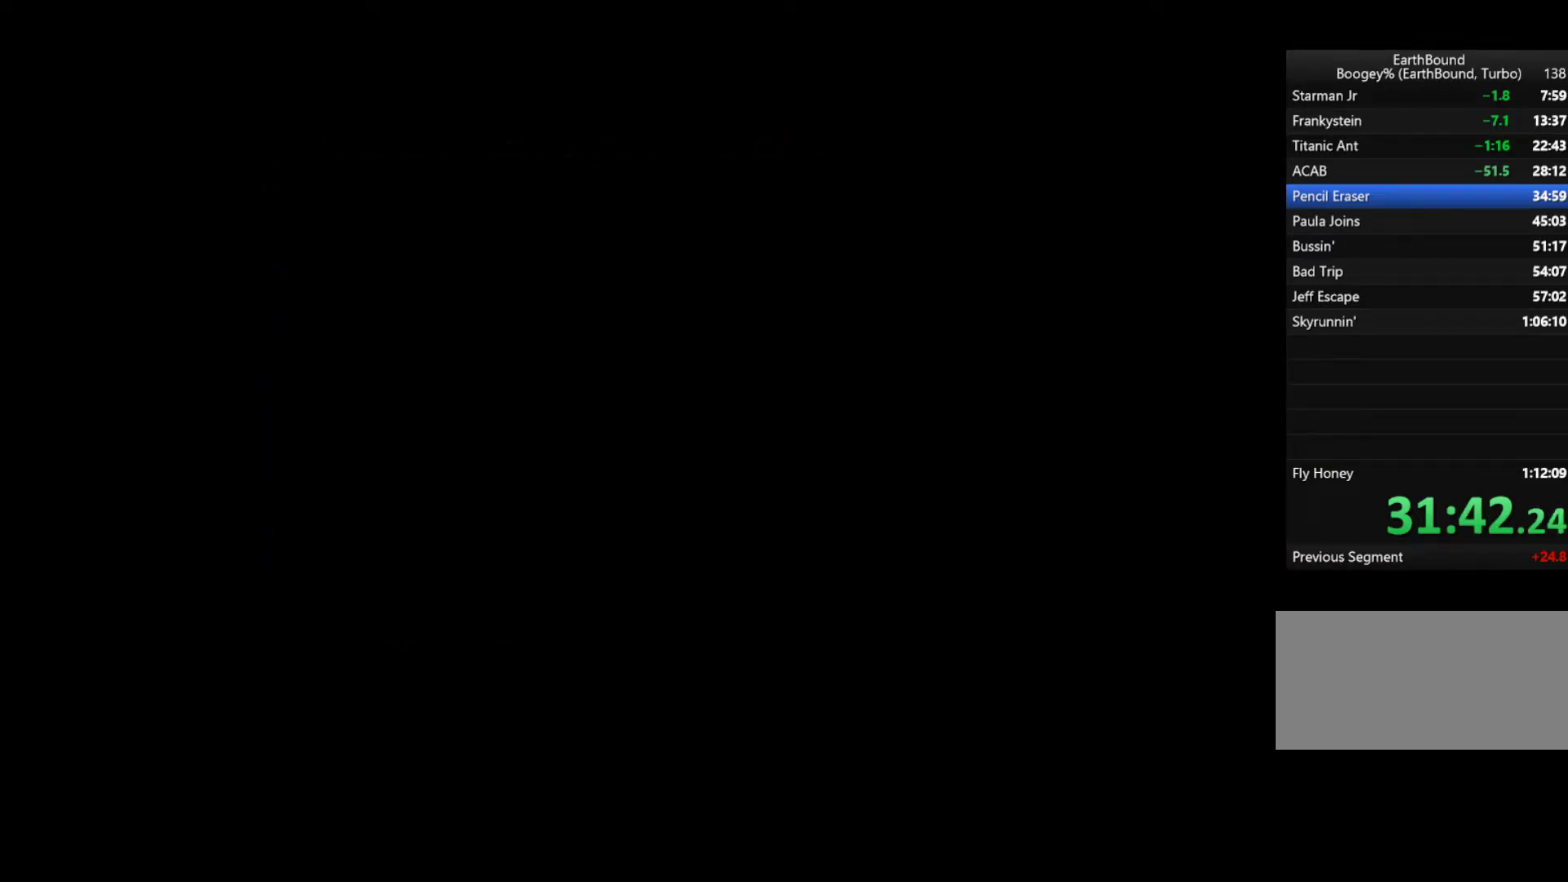
{"buttons": ["DPAD_RIGHT"], "events": [[400, "DPAD_DOWN", "up"]]}
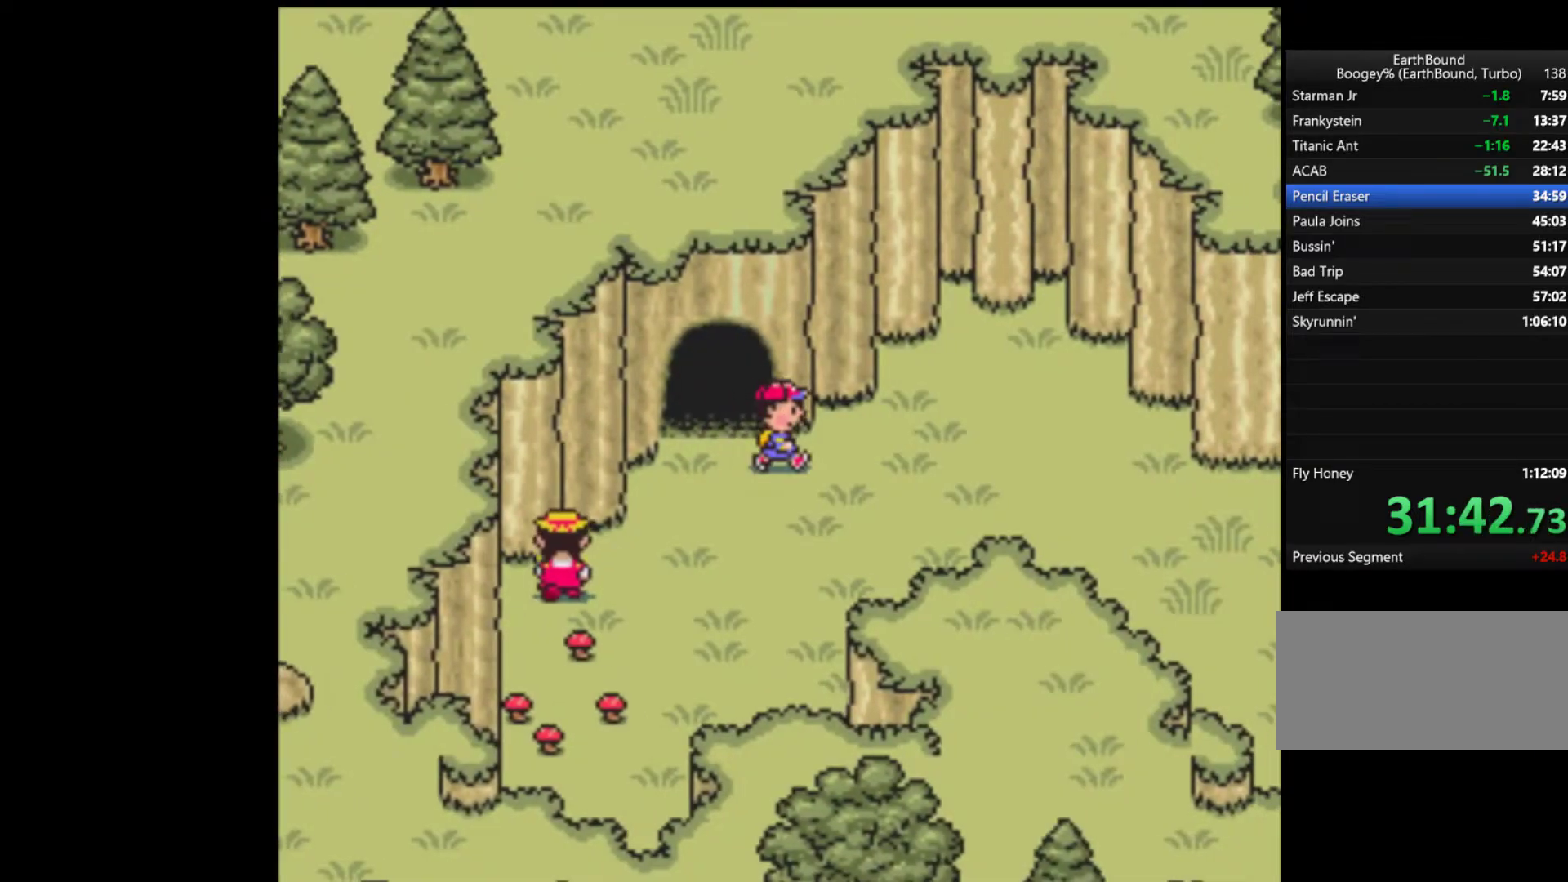
{"buttons": ["DPAD_RIGHT"], "events": []}
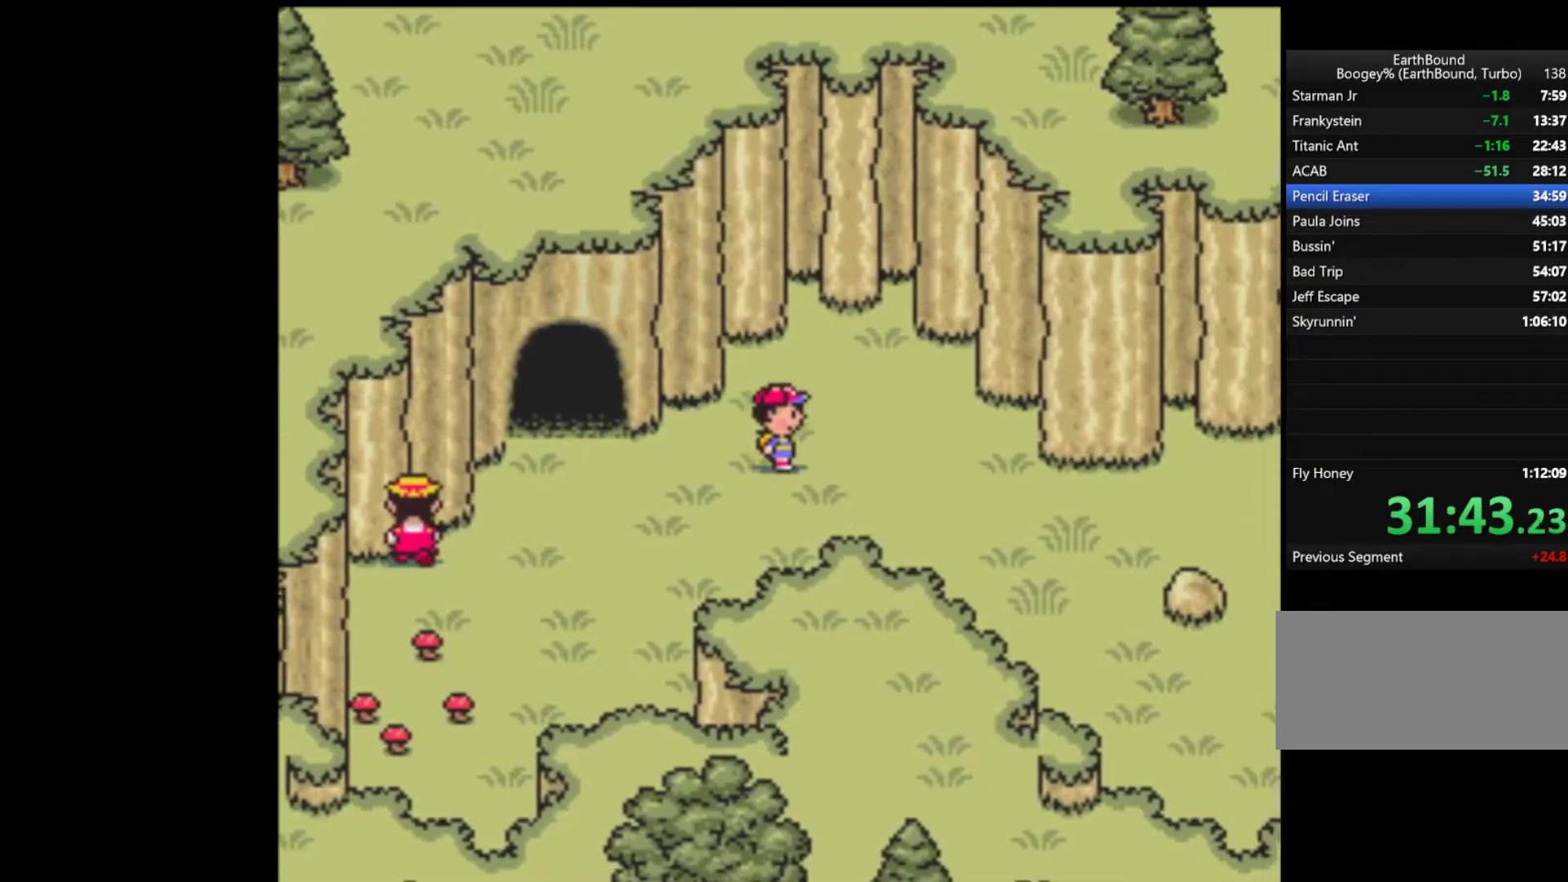
{"buttons": ["DPAD_RIGHT"], "events": []}